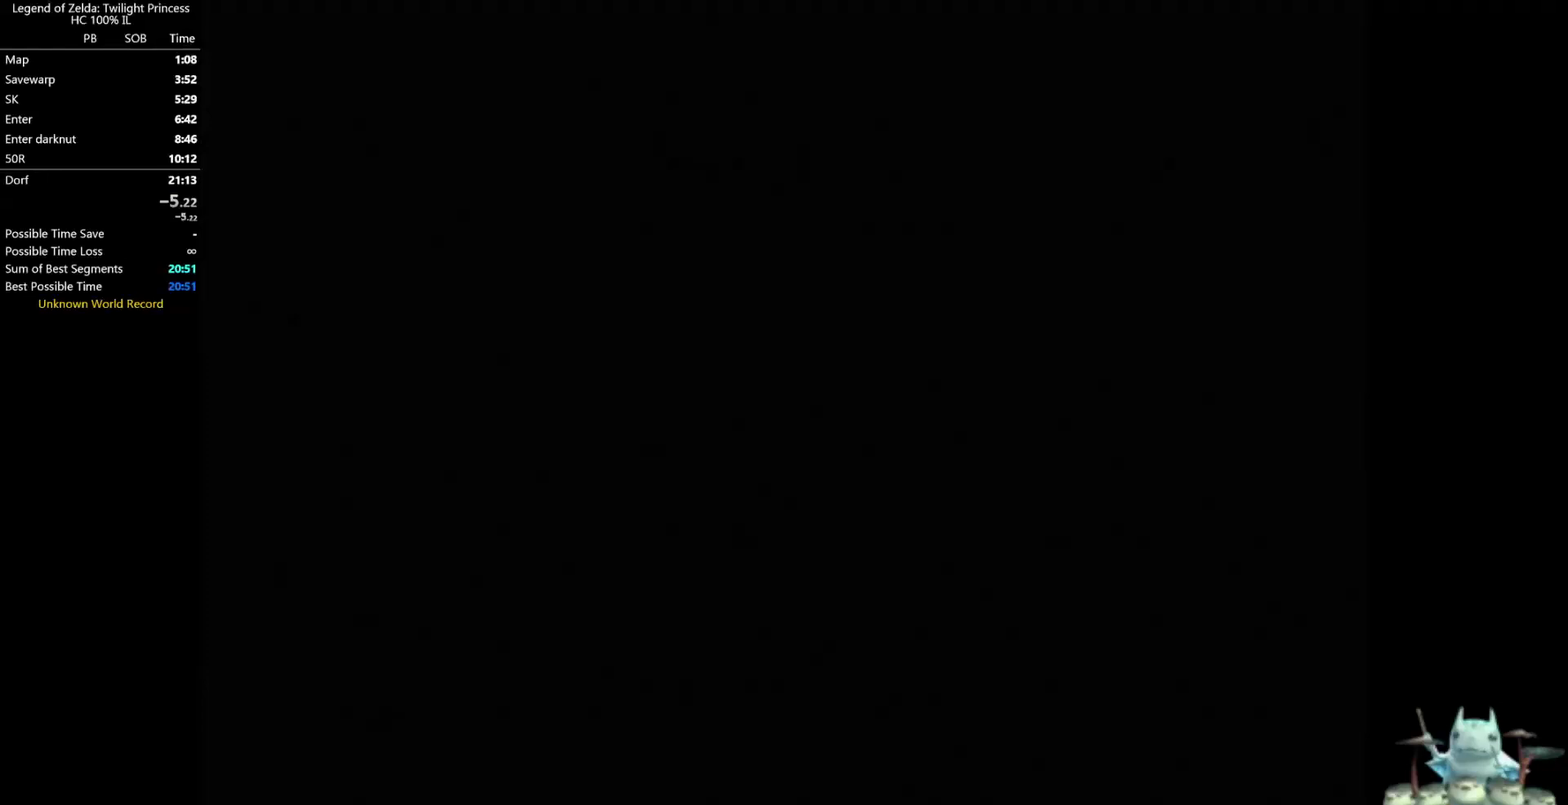
Gameplay with a controller (Nintendo layout); each line is a JSON object with the inputs held at the frame after it. "events" lists button and stick changes between this image and that frame as [ms after this image, input, new state], when the widget could be followed in between. Not read: HOME L3 R3.
{"buttons": ["A"], "left_stick": "center", "right_stick": "center", "events": [[200, "A", "down"], [333, "A", "up"], [467, "A", "down"]]}
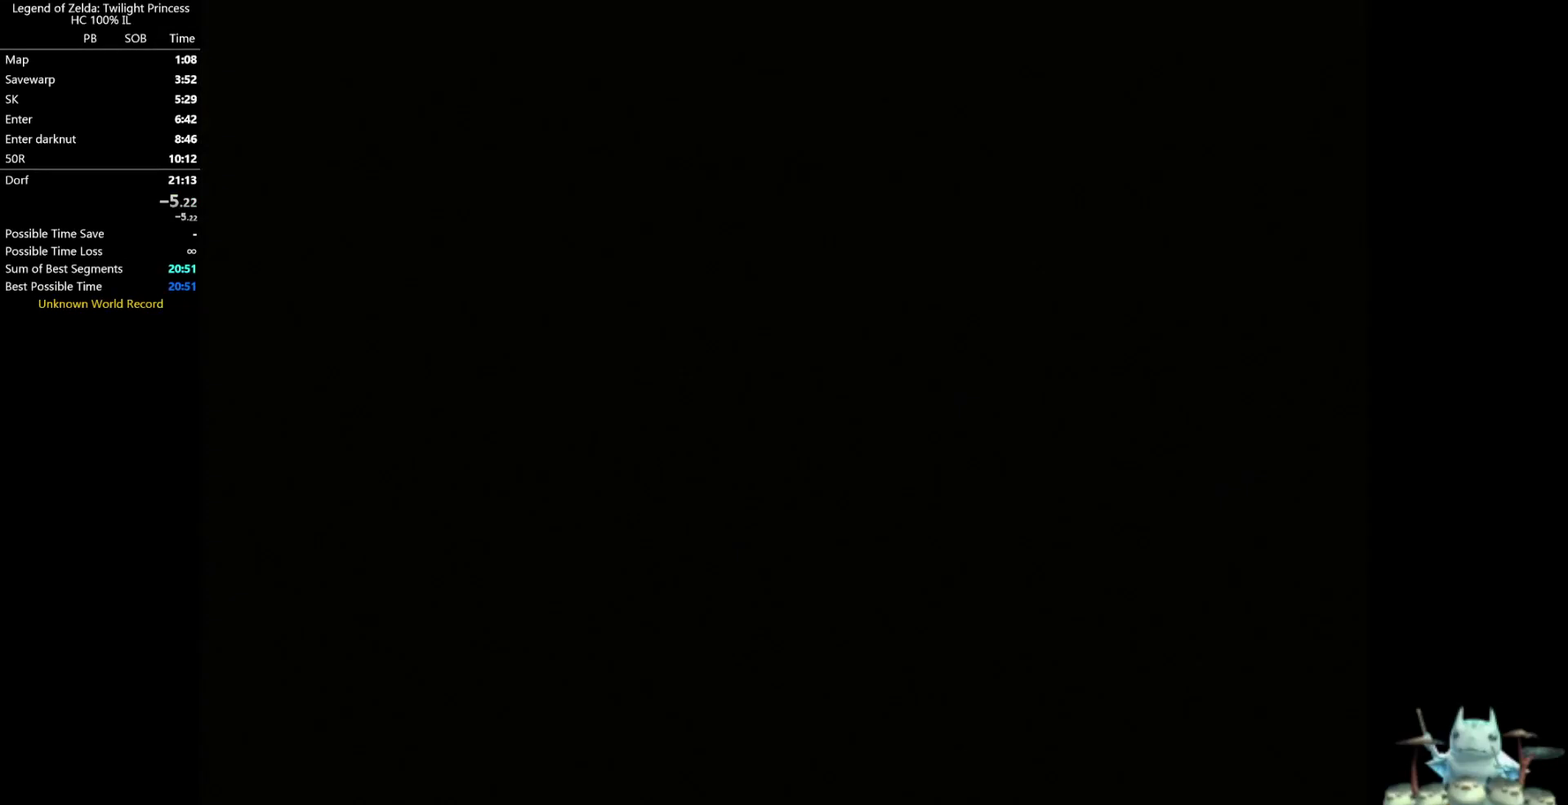
{"buttons": [], "left_stick": "center", "right_stick": "center", "events": [[133, "A", "up"], [200, "A", "down"], [300, "A", "up"], [367, "A", "down"], [433, "A", "up"]]}
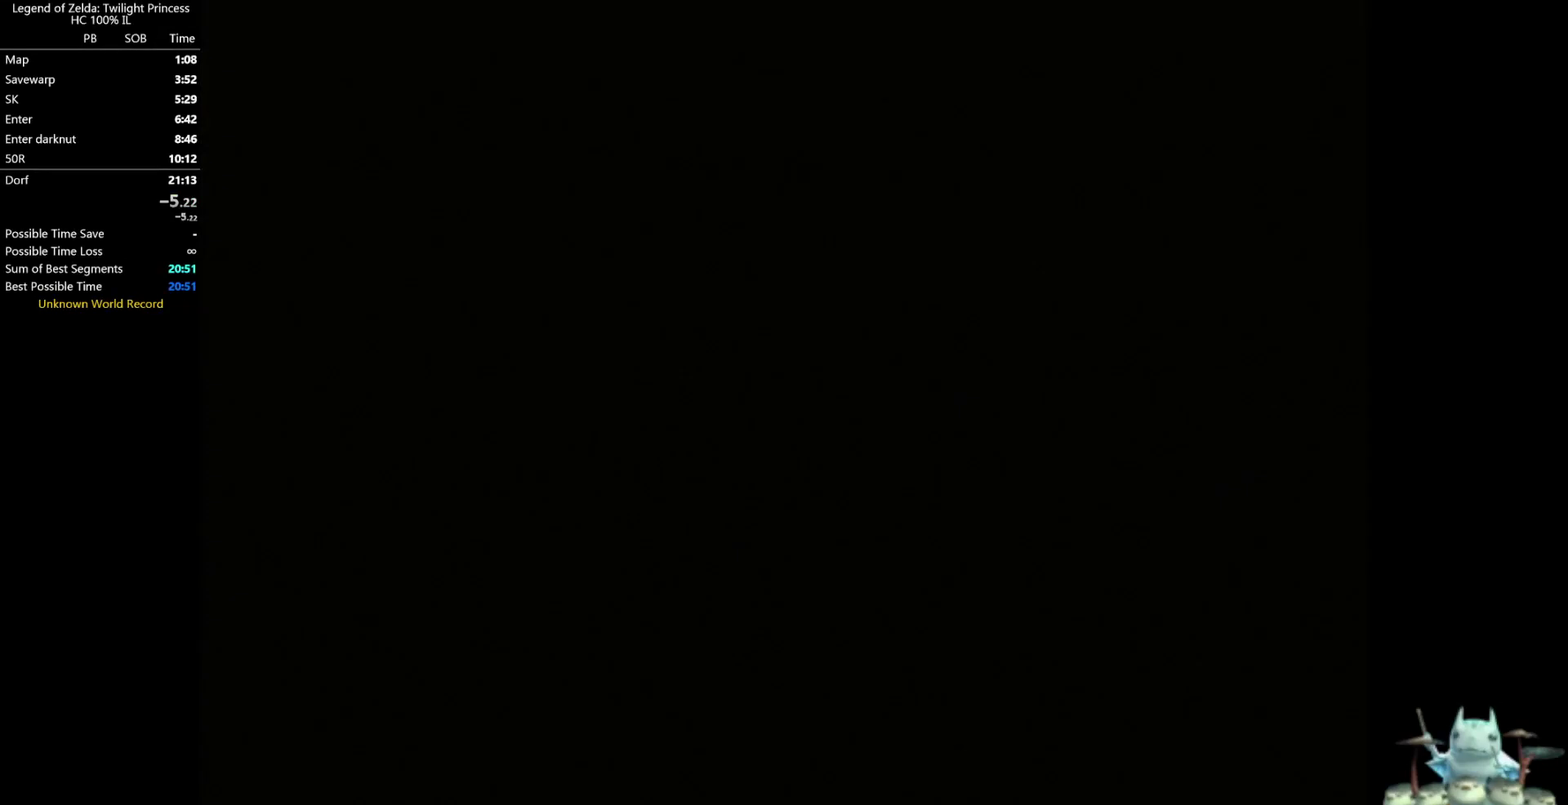
{"buttons": [], "left_stick": "center", "right_stick": "center", "events": [[33, "A", "down"], [100, "A", "up"], [300, "A", "down"], [367, "A", "up"], [433, "A", "down"], [500, "A", "up"]]}
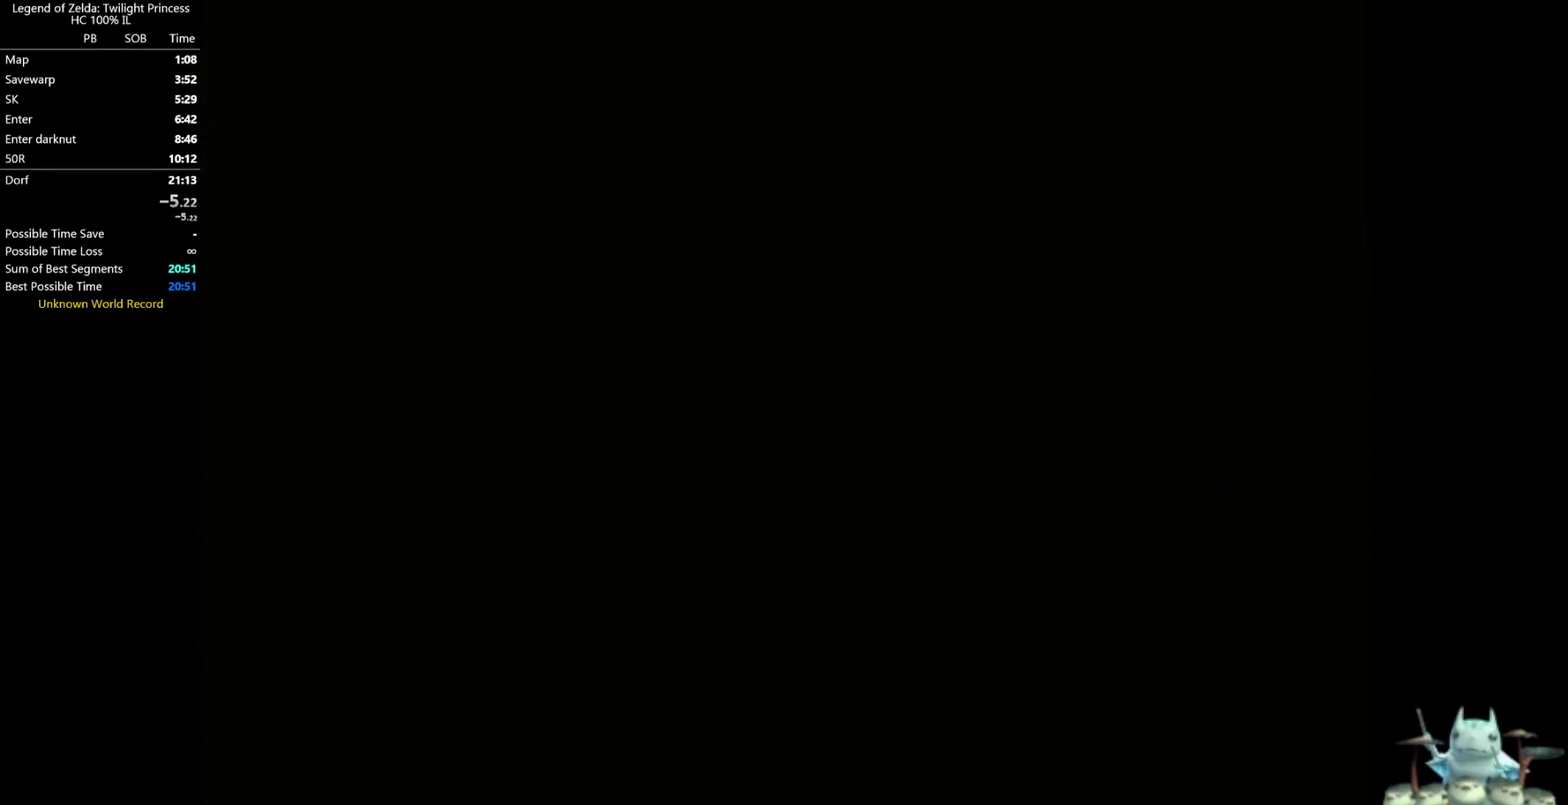
{"buttons": [], "left_stick": "center", "right_stick": "center", "events": [[367, "A", "down"], [467, "A", "up"]]}
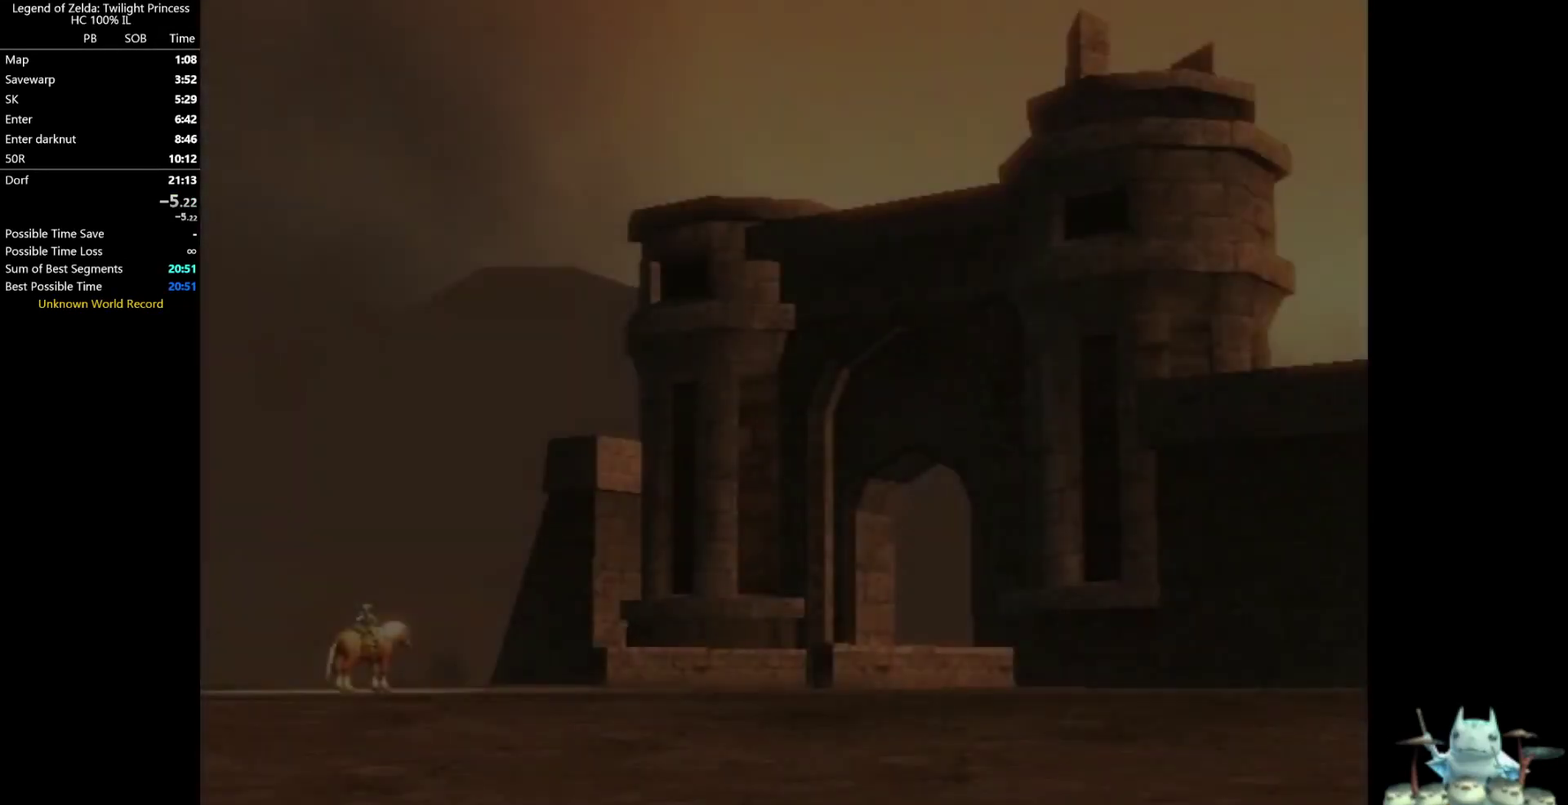
{"buttons": ["A"], "left_stick": "center", "right_stick": "center", "events": [[33, "A", "down"], [100, "A", "up"], [300, "A", "down"], [367, "A", "up"], [467, "A", "down"]]}
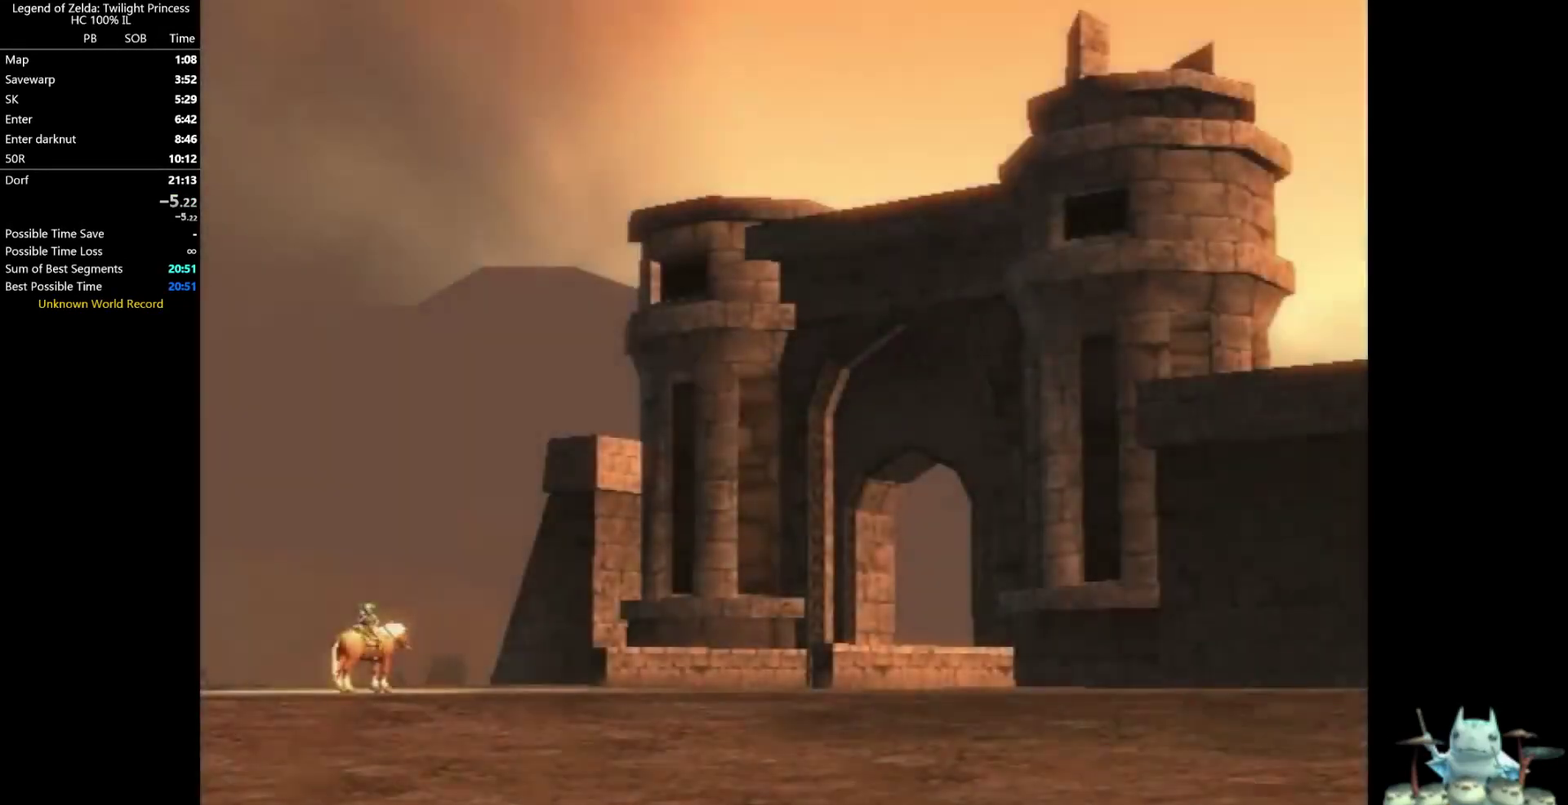
{"buttons": [], "left_stick": "center", "right_stick": "center", "events": [[33, "A", "up"]]}
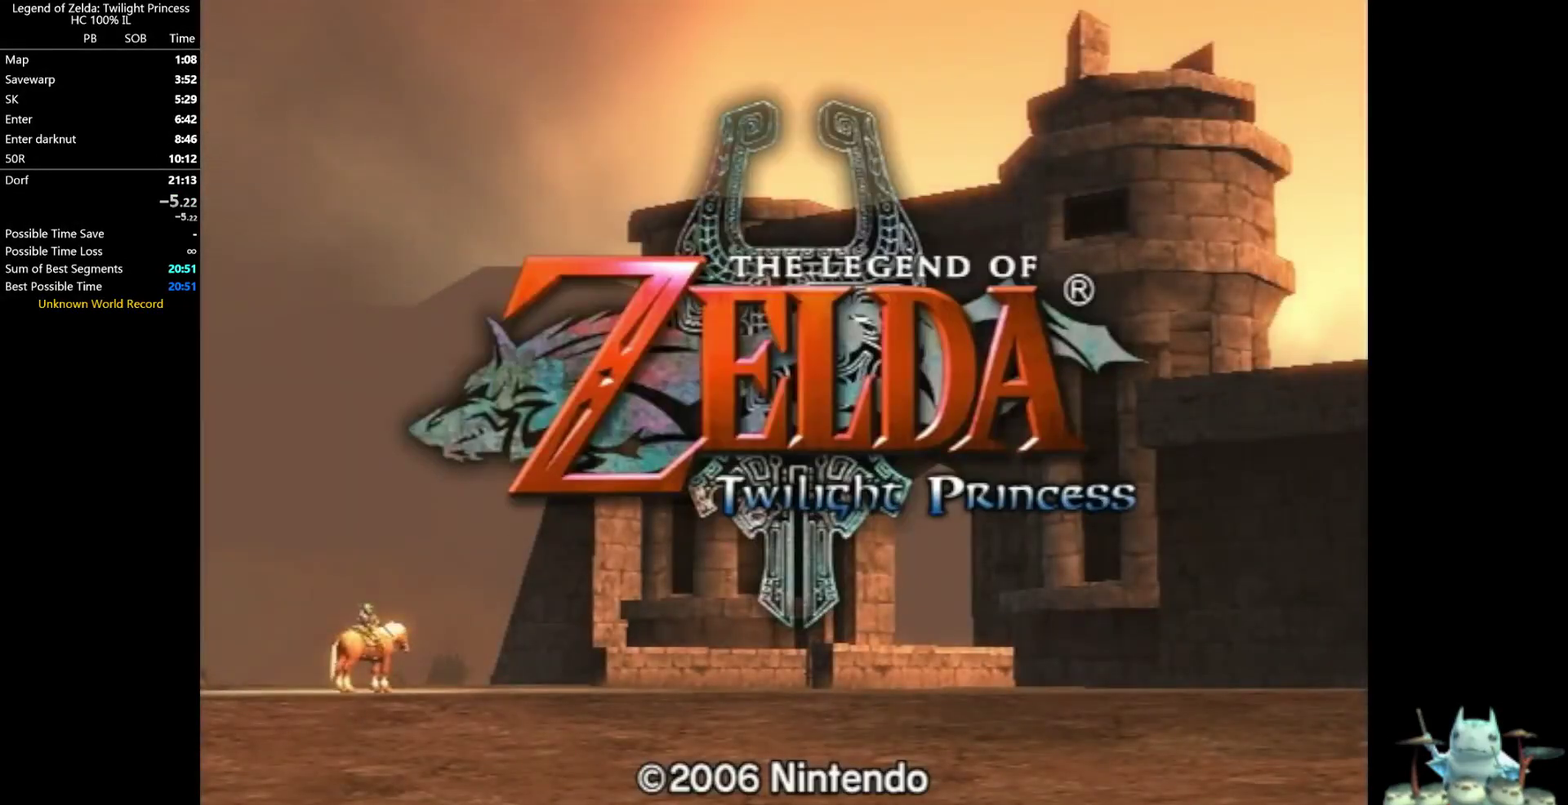
{"buttons": ["A"], "left_stick": "center", "right_stick": "center", "events": [[67, "A", "down"], [100, "A", "up"], [200, "A", "down"], [233, "A", "up"], [333, "A", "down"], [367, "A", "up"], [500, "A", "down"]]}
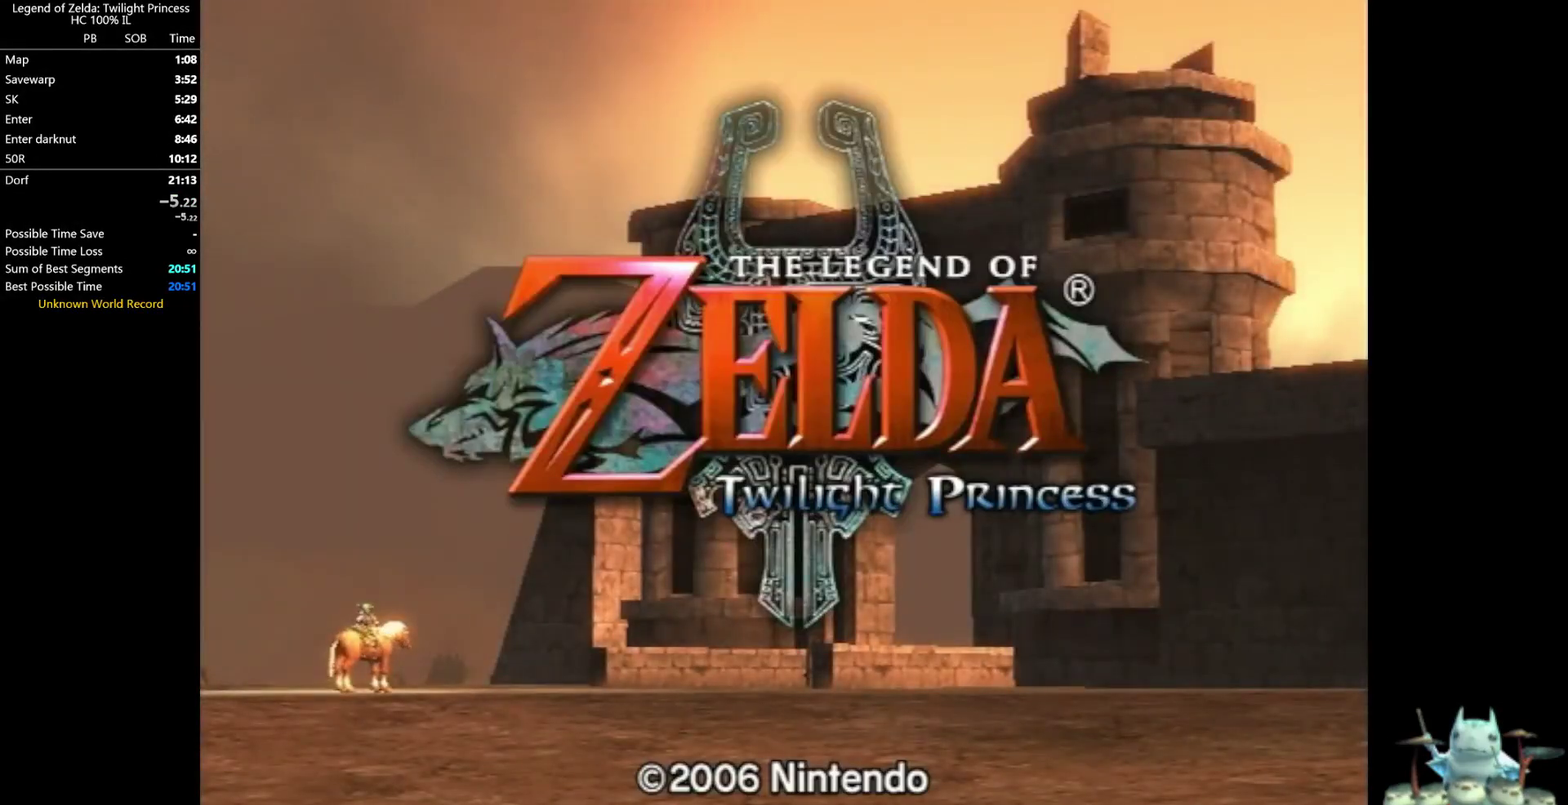
{"buttons": [], "left_stick": "center", "right_stick": "center", "events": [[33, "A", "up"], [133, "A", "down"], [167, "A", "up"], [267, "A", "down"], [300, "A", "up"], [400, "A", "down"], [433, "A", "up"]]}
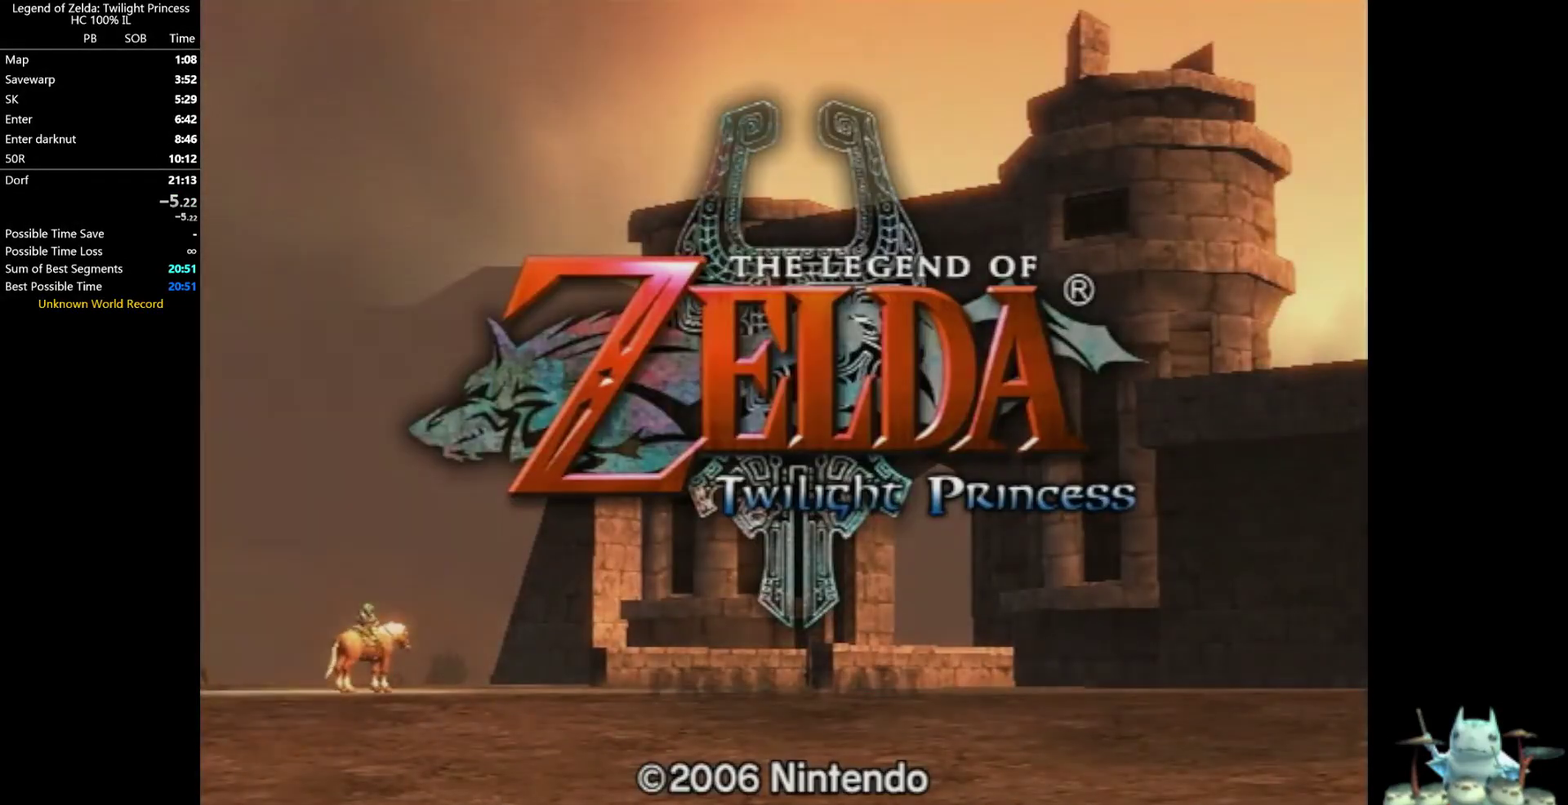
{"buttons": ["A"], "left_stick": "center", "right_stick": "center", "events": [[67, "A", "down"], [100, "A", "up"], [200, "A", "down"], [233, "A", "up"], [333, "A", "down"], [400, "A", "up"], [500, "A", "down"]]}
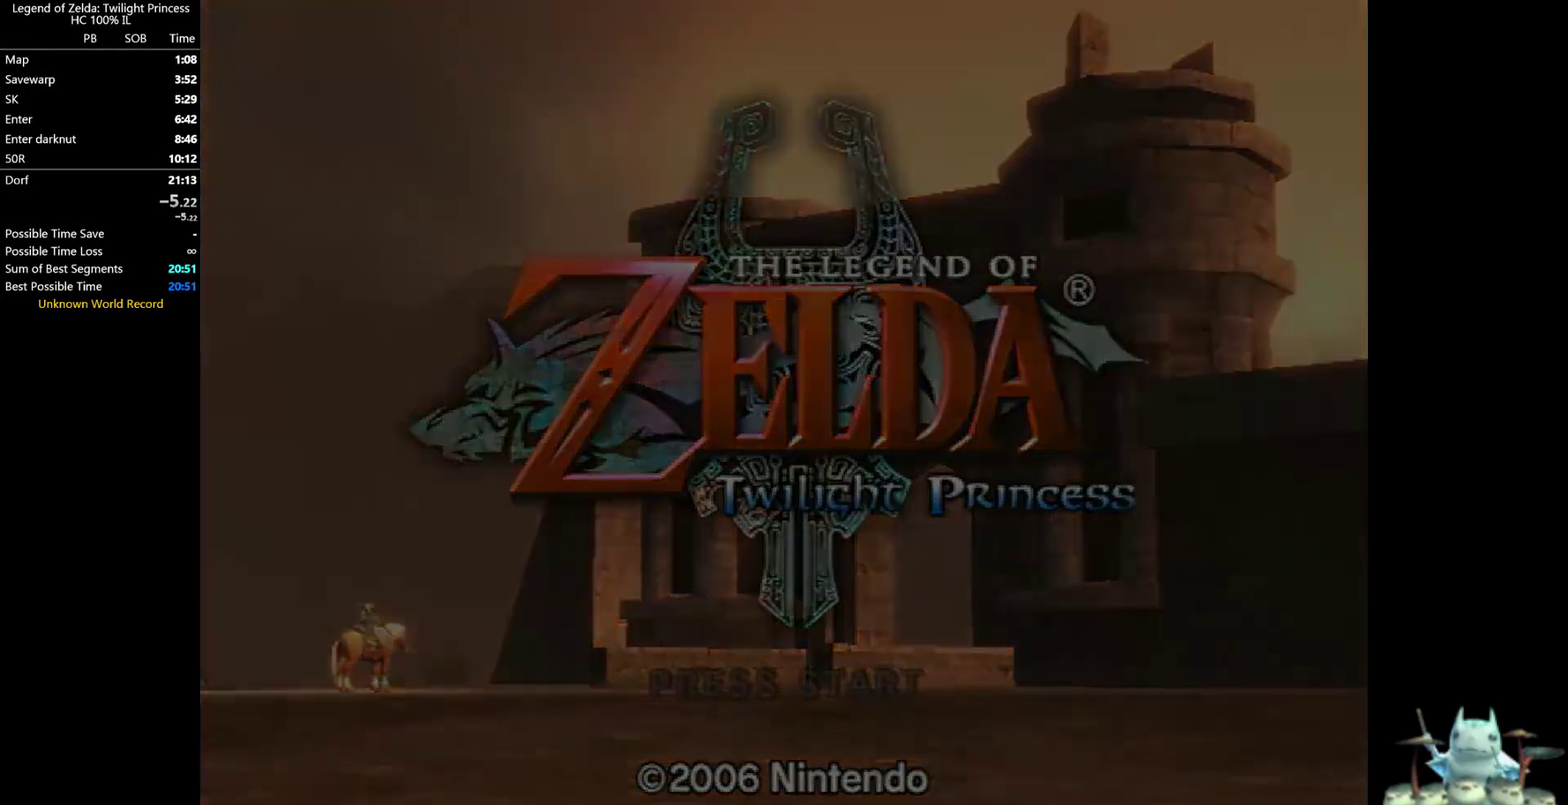
{"buttons": [], "left_stick": "center", "right_stick": "center", "events": [[33, "A", "up"], [133, "A", "down"], [167, "A", "up"]]}
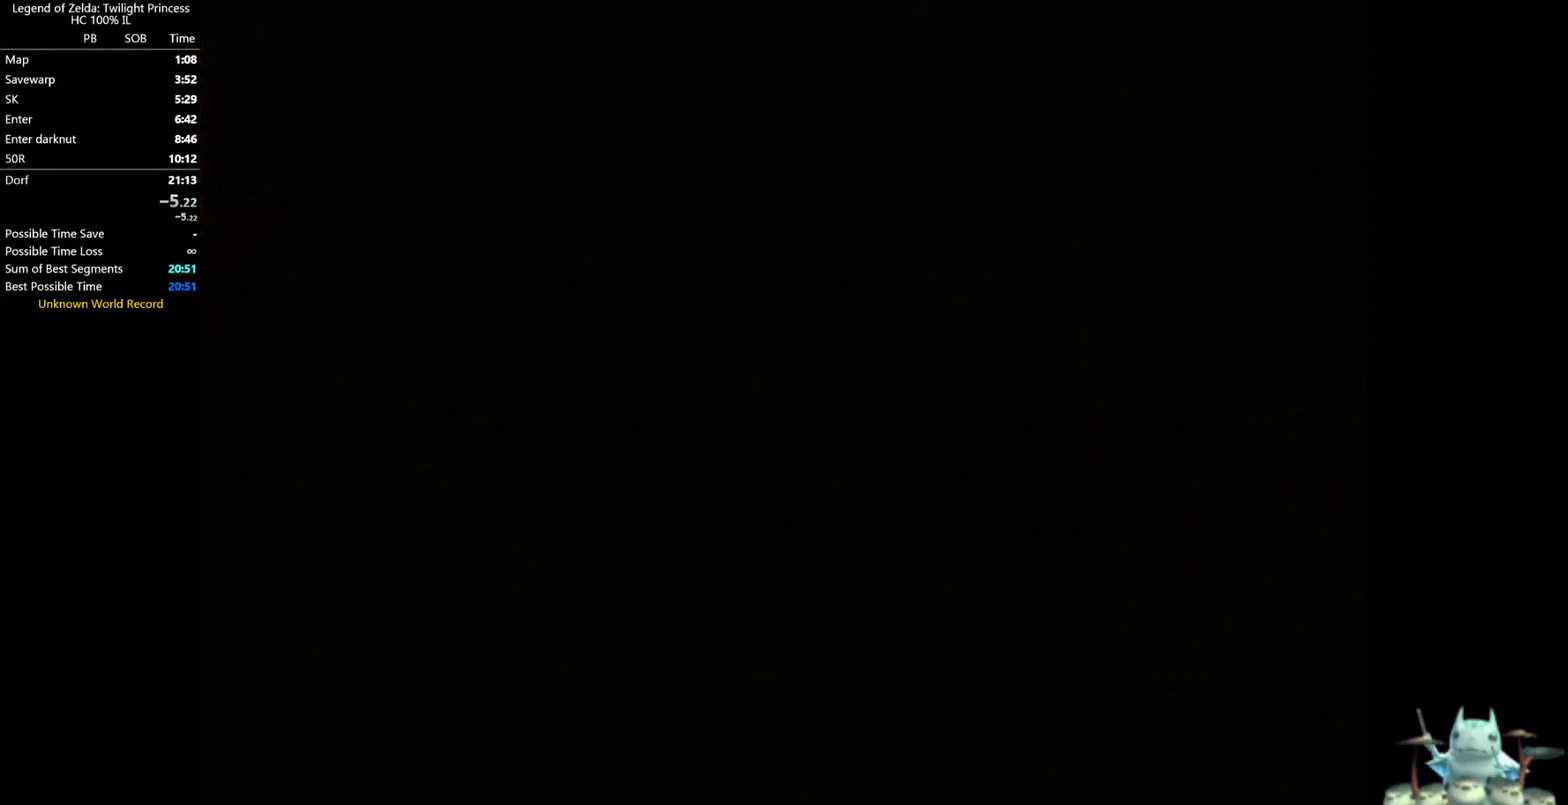
{"buttons": [], "left_stick": "center", "right_stick": "center", "events": []}
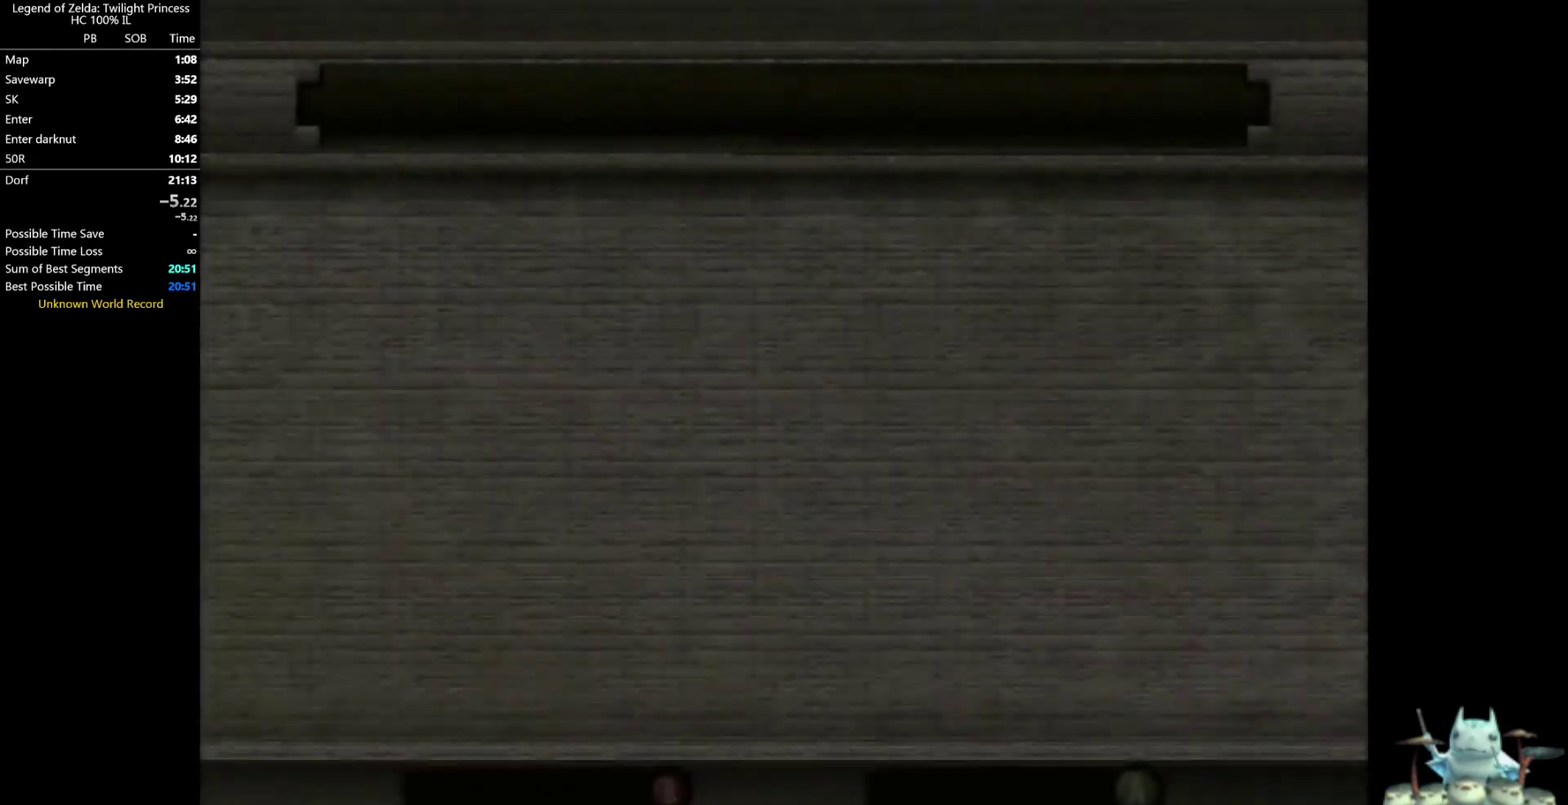
{"buttons": [], "left_stick": "center", "right_stick": "center", "events": []}
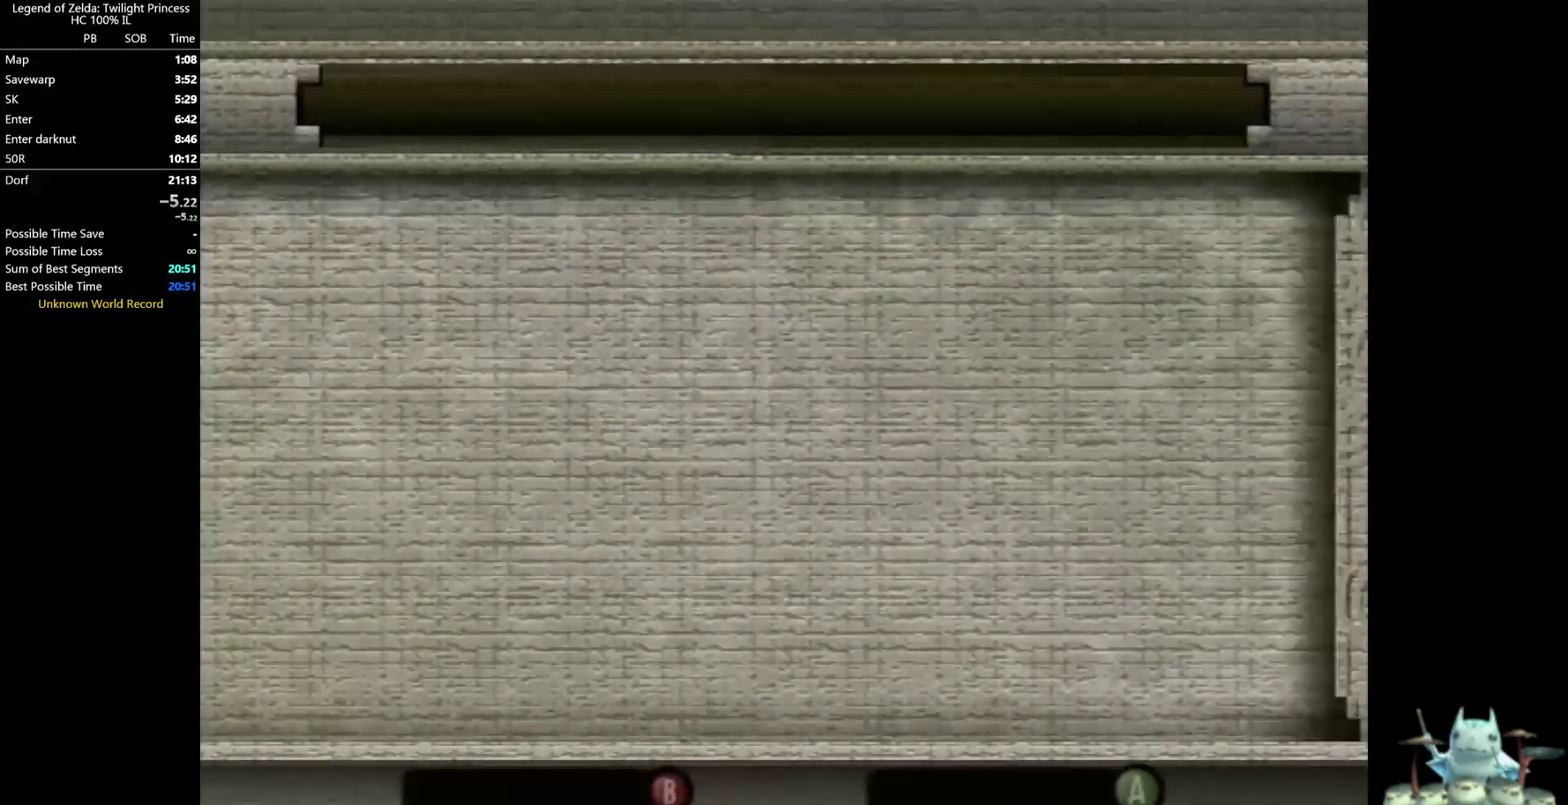
{"buttons": ["A"], "left_stick": "center", "right_stick": "center", "events": [[133, "A", "down"], [200, "A", "up"], [267, "A", "down"]]}
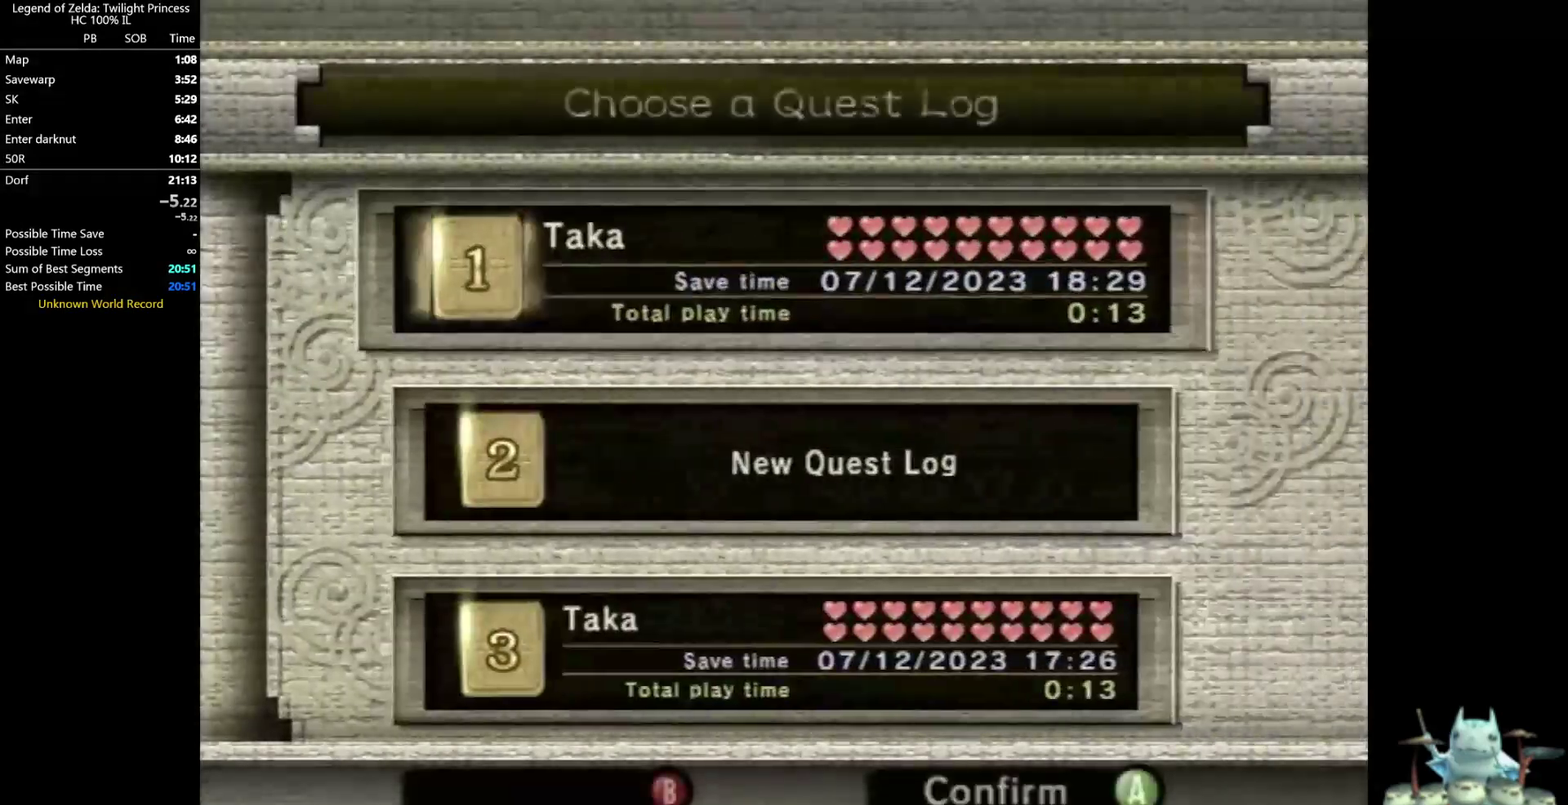
{"buttons": [], "left_stick": "center", "right_stick": "center", "events": [[100, "A", "up"]]}
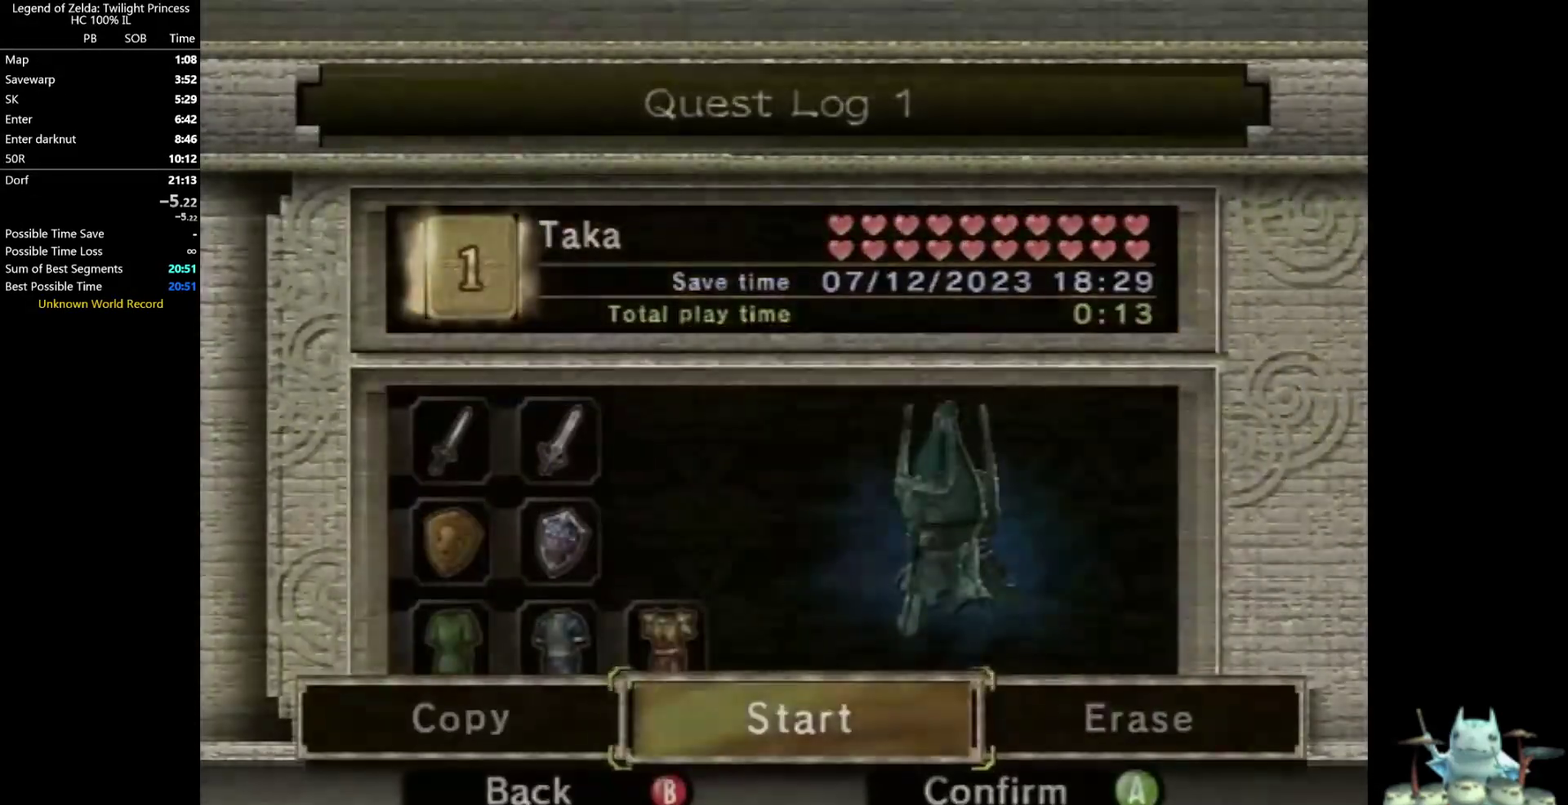
{"buttons": [], "left_stick": "center", "right_stick": "center", "events": [[100, "A", "down"], [267, "A", "up"]]}
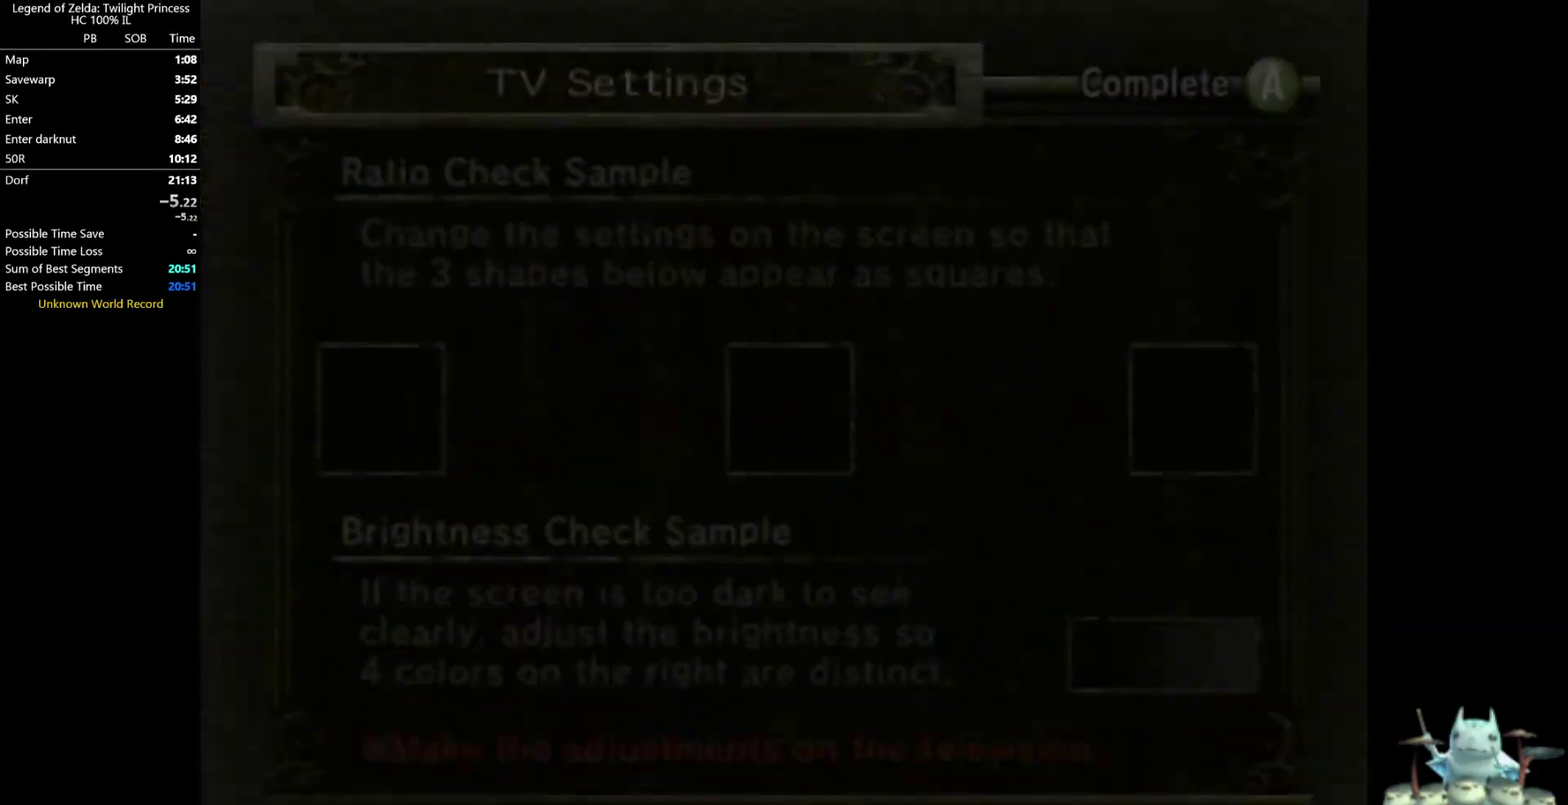
{"buttons": [], "left_stick": "center", "right_stick": "center", "events": []}
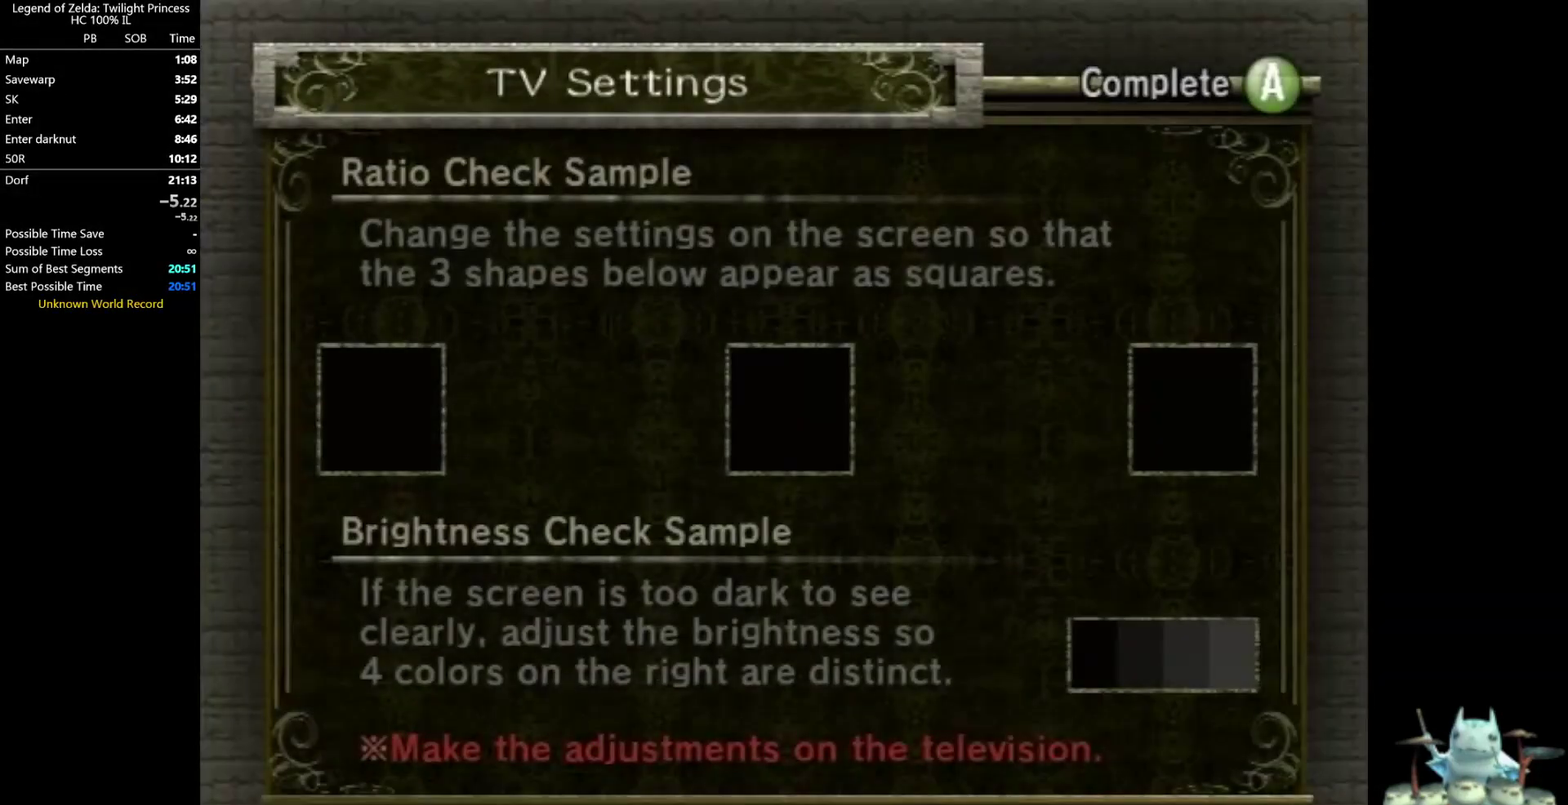
{"buttons": [], "left_stick": "center", "right_stick": "center", "events": [[133, "A", "down"], [233, "A", "up"]]}
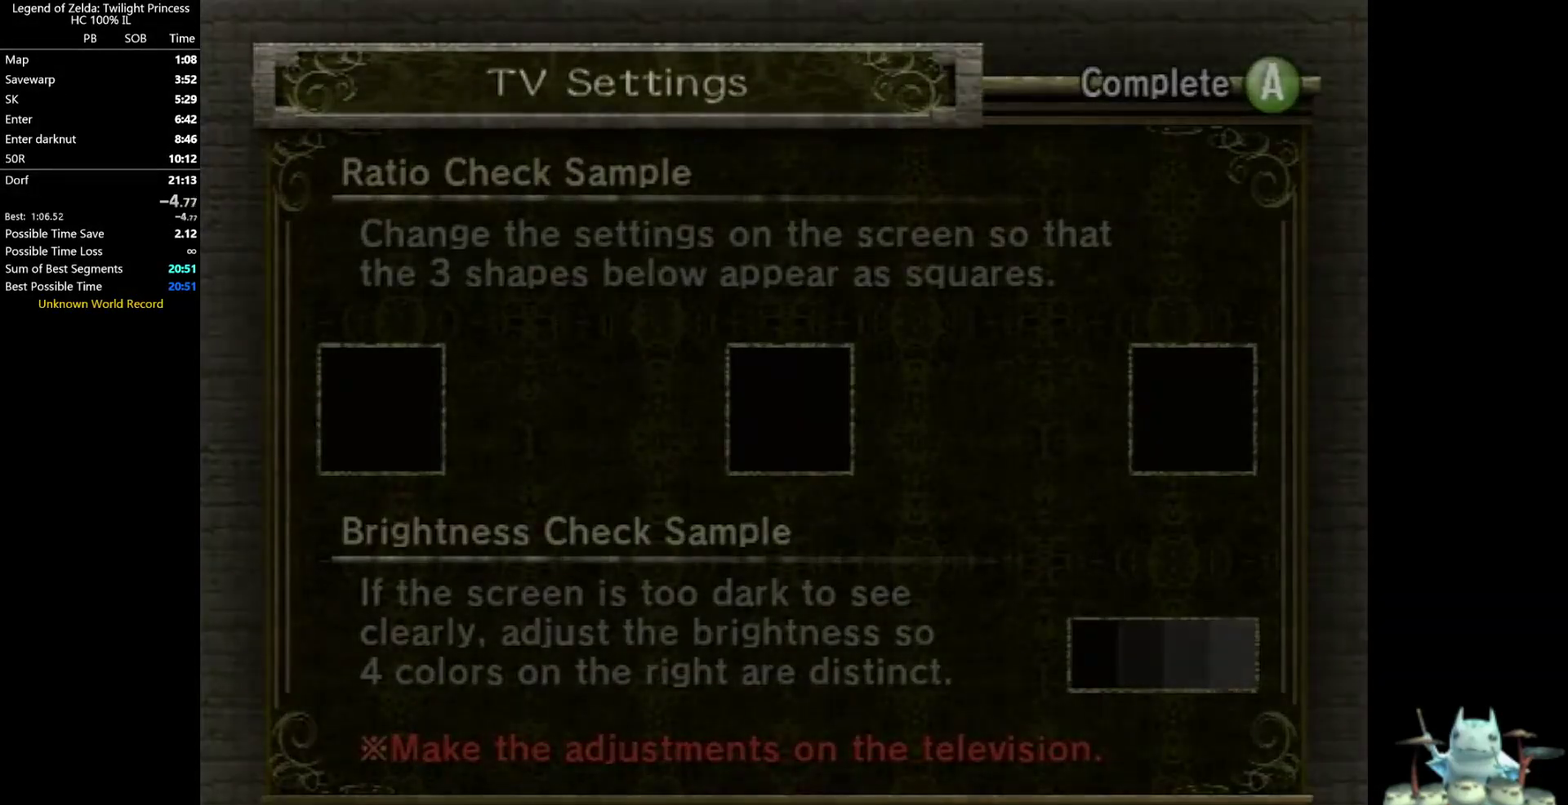
{"buttons": [], "left_stick": "center", "right_stick": "center", "events": []}
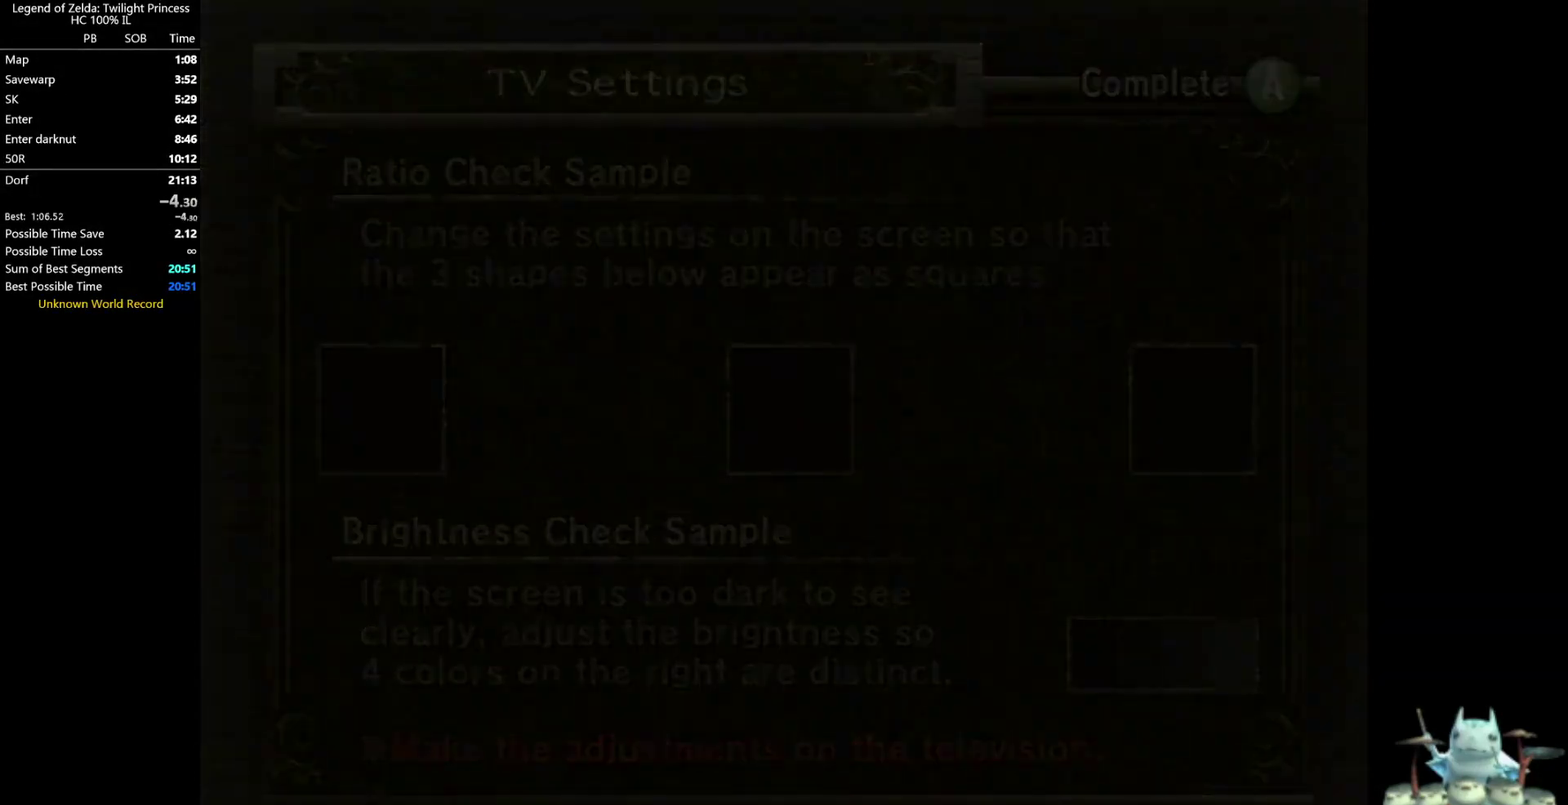
{"buttons": [], "left_stick": "center", "right_stick": "center", "events": []}
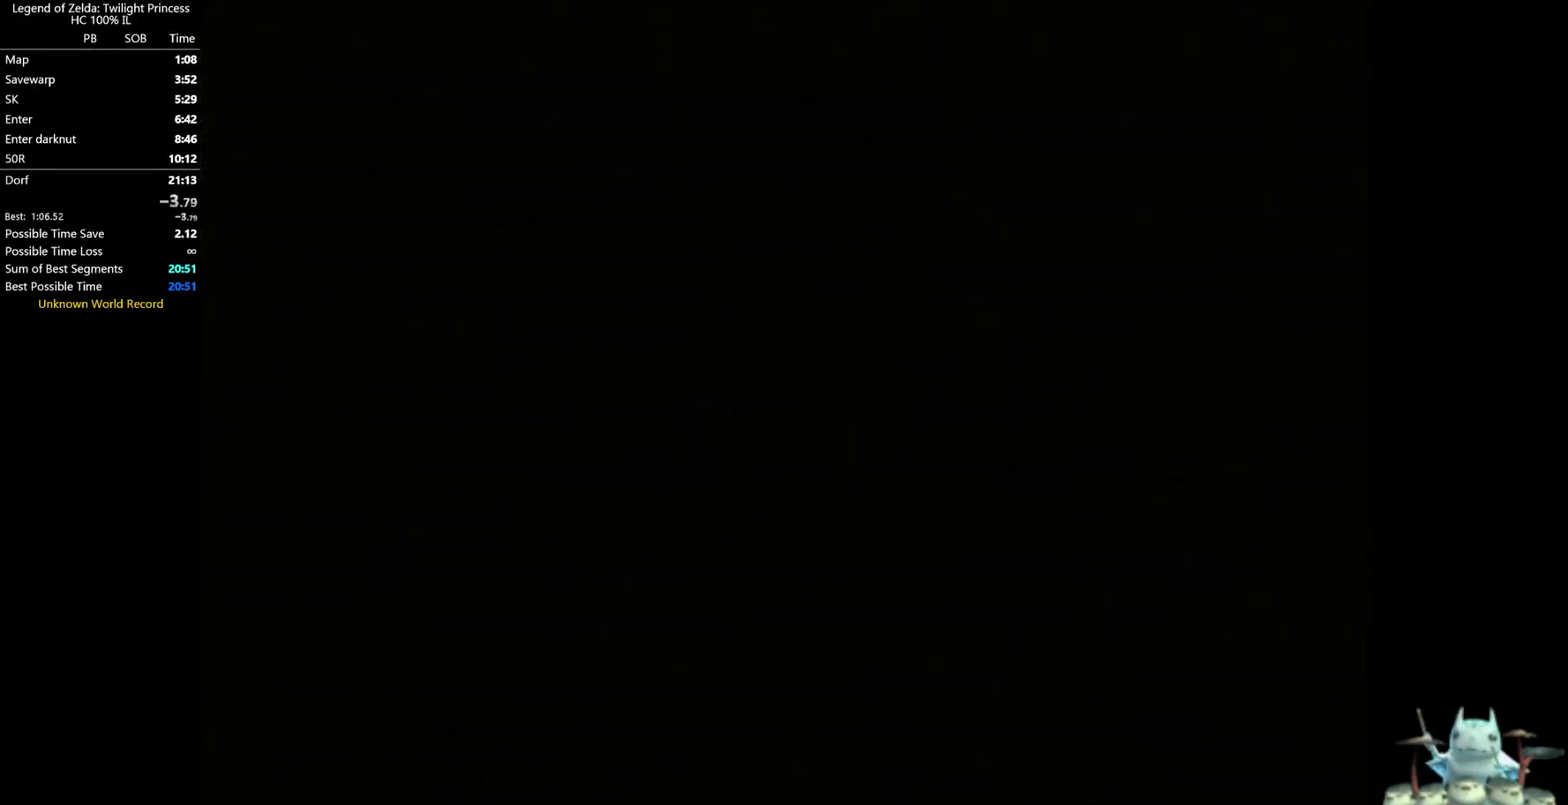
{"buttons": [], "left_stick": "center", "right_stick": "center", "events": []}
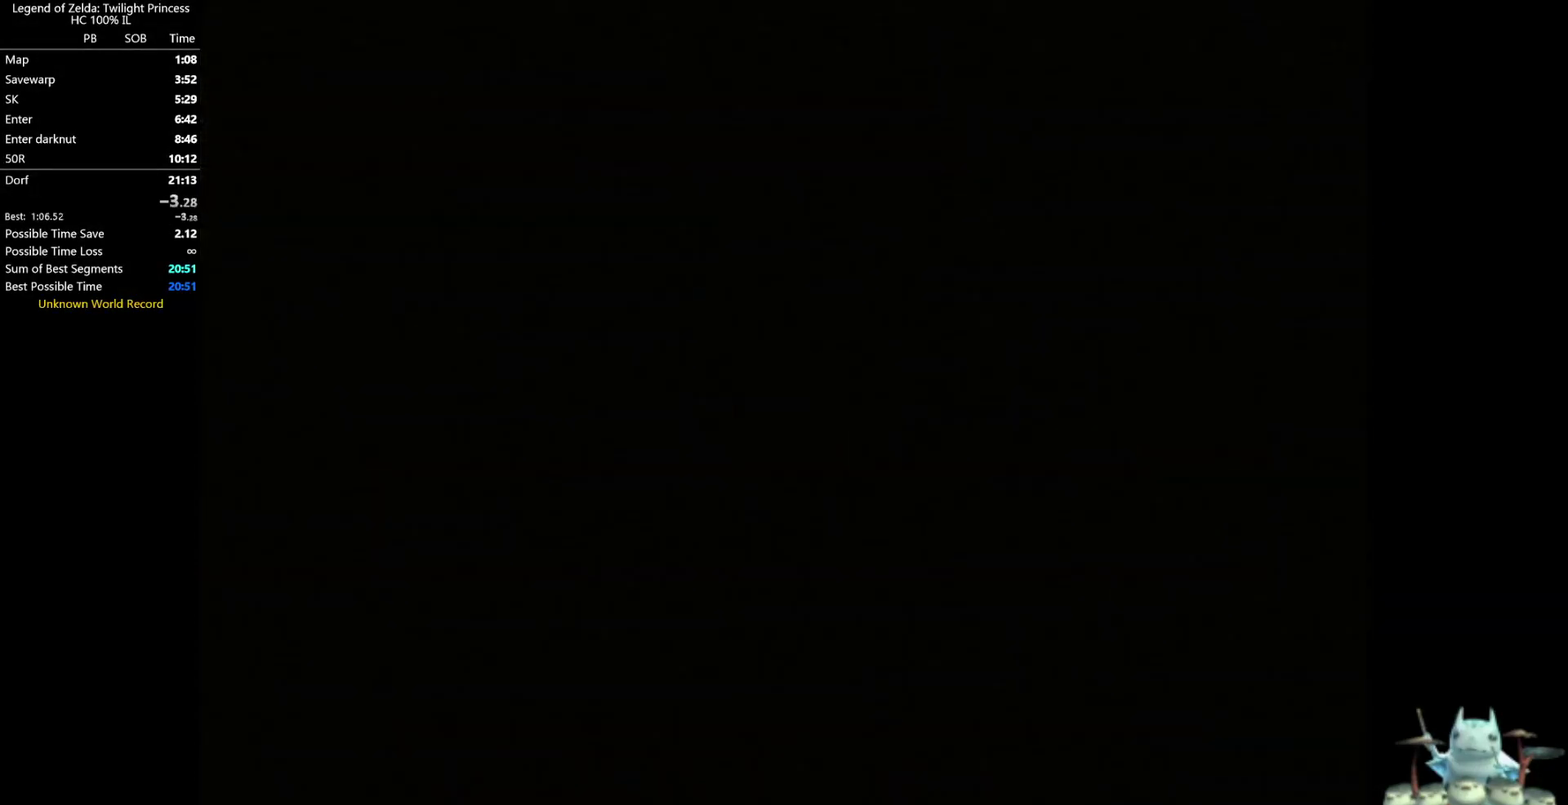
{"buttons": [], "left_stick": "center", "right_stick": "center", "events": []}
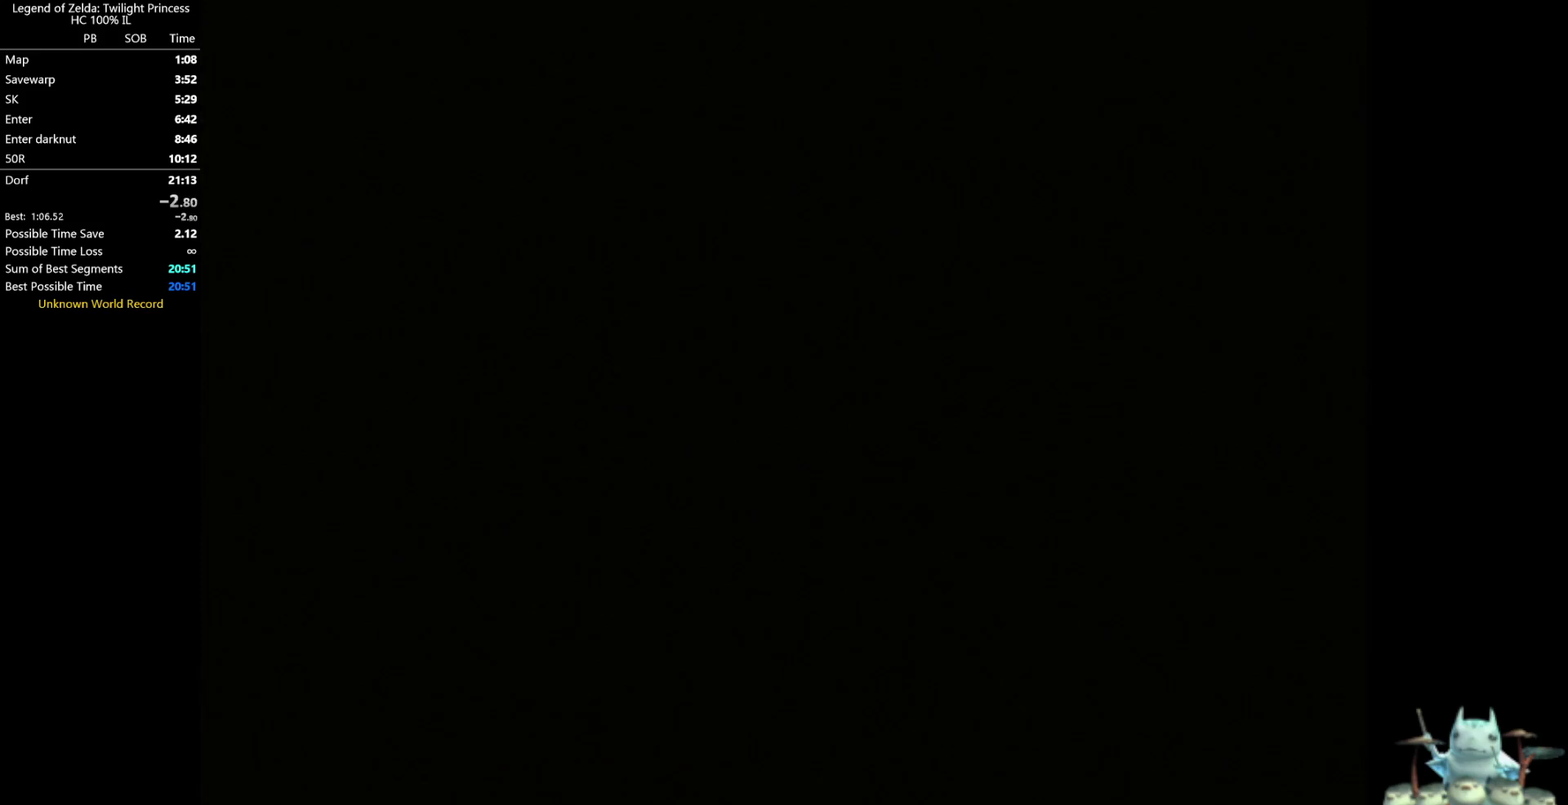
{"buttons": [], "left_stick": "center", "right_stick": "center", "events": []}
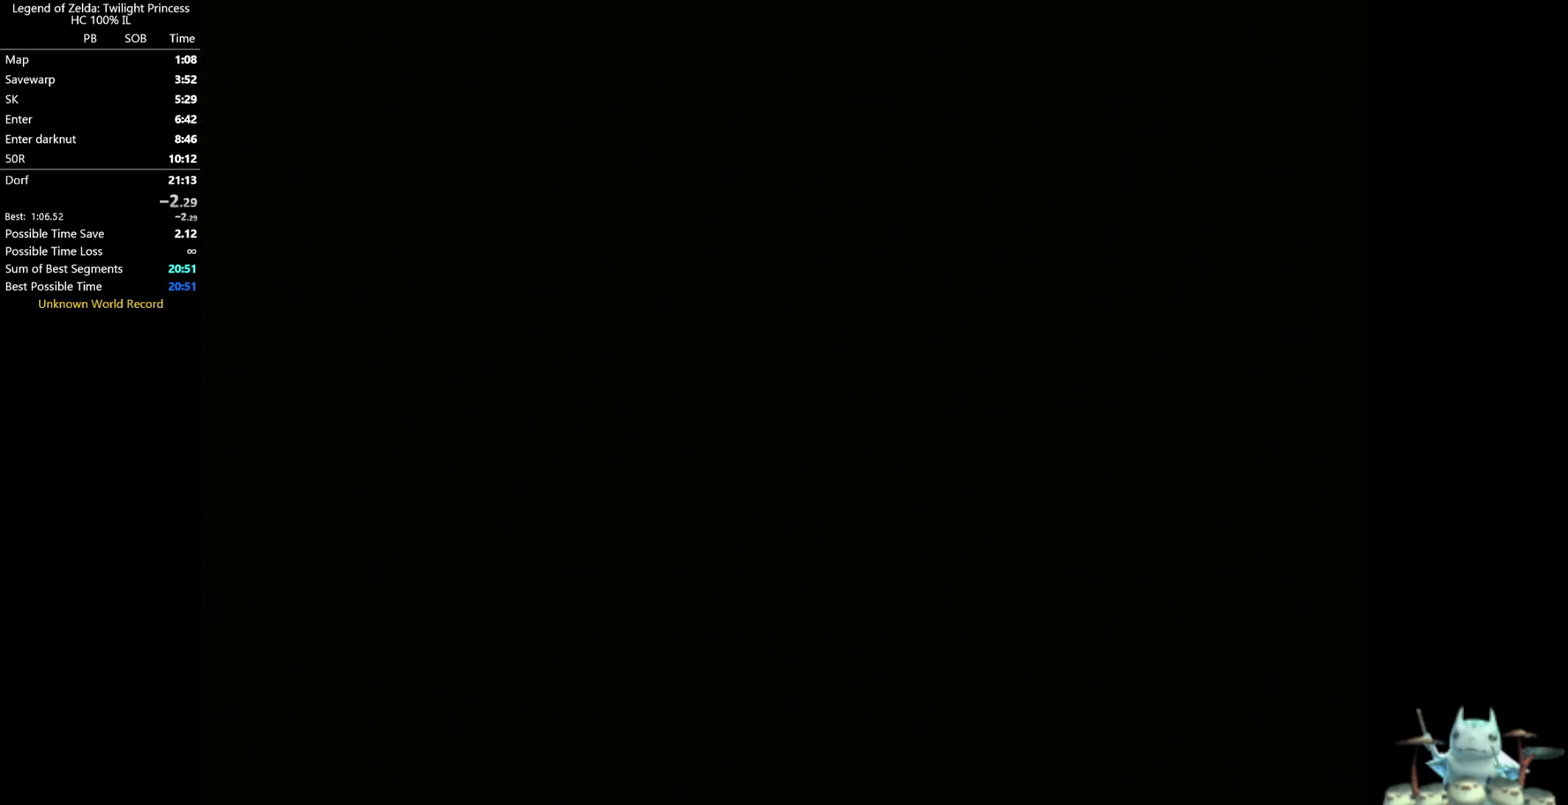
{"buttons": [], "left_stick": "center", "right_stick": "center", "events": []}
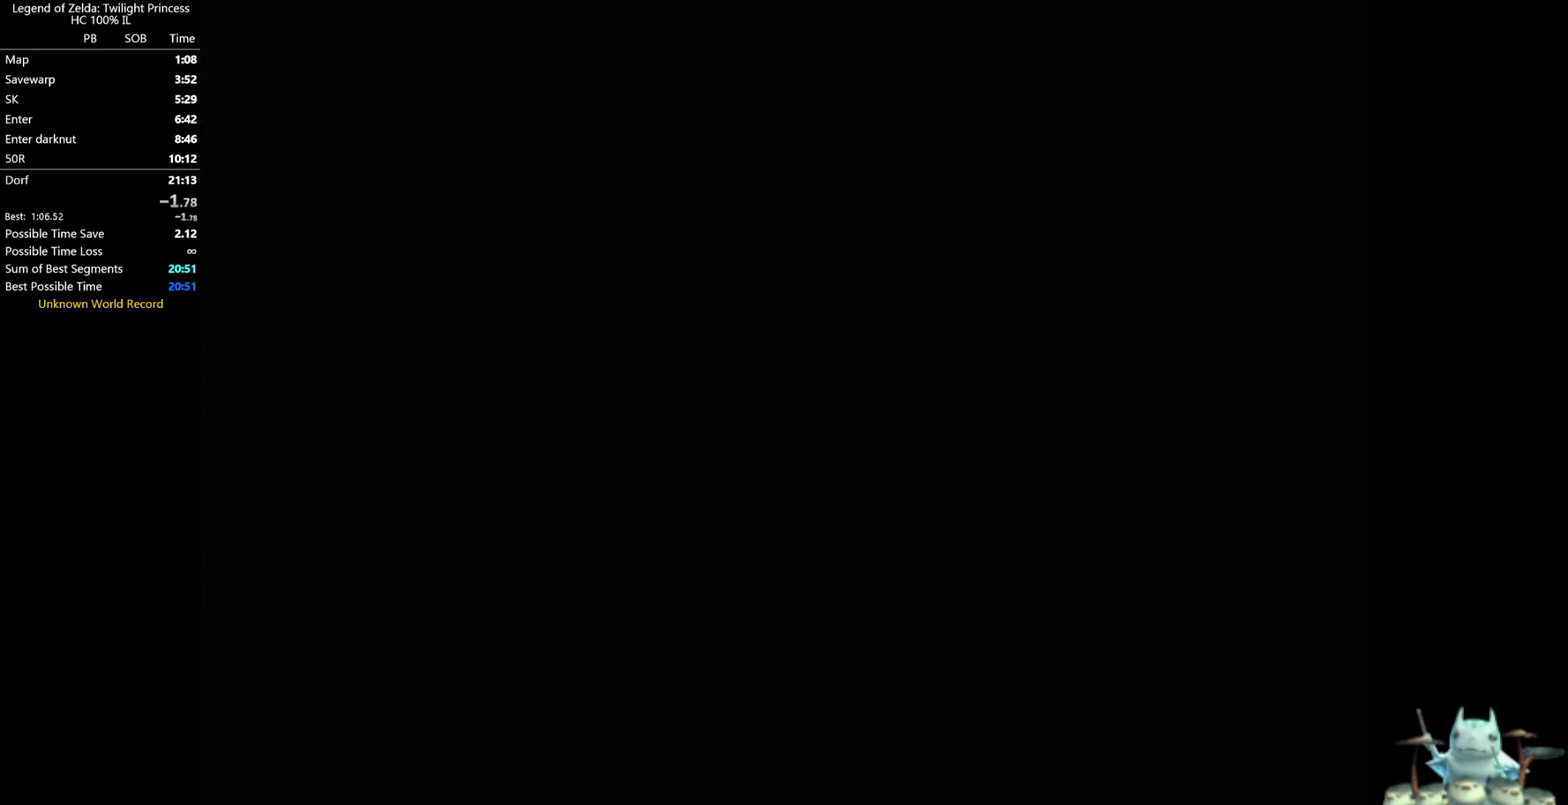
{"buttons": [], "left_stick": "center", "right_stick": "center", "events": []}
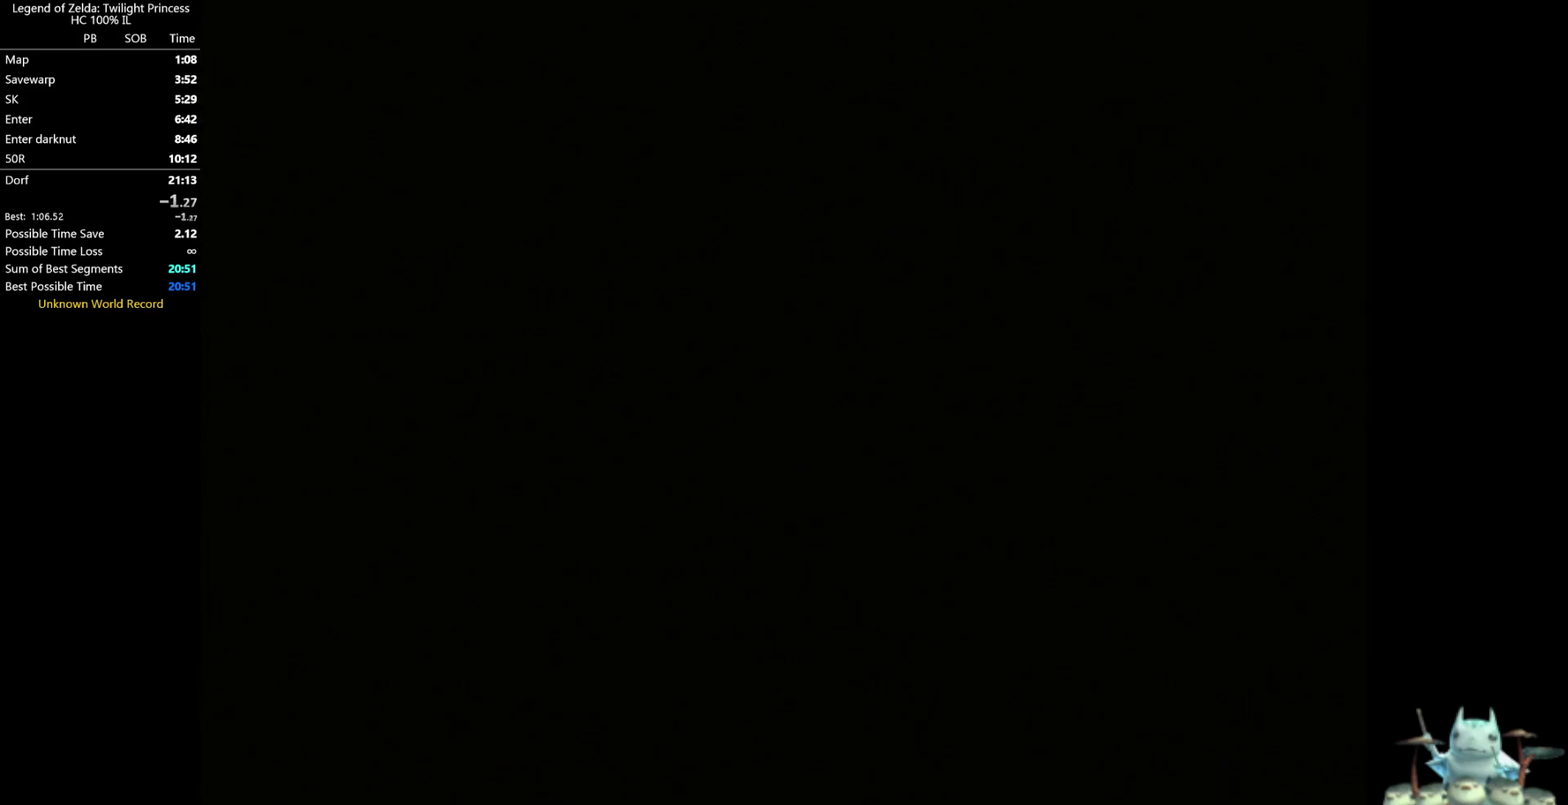
{"buttons": [], "left_stick": "up-right", "right_stick": "center", "events": [[133, "left_stick", "up-right"]]}
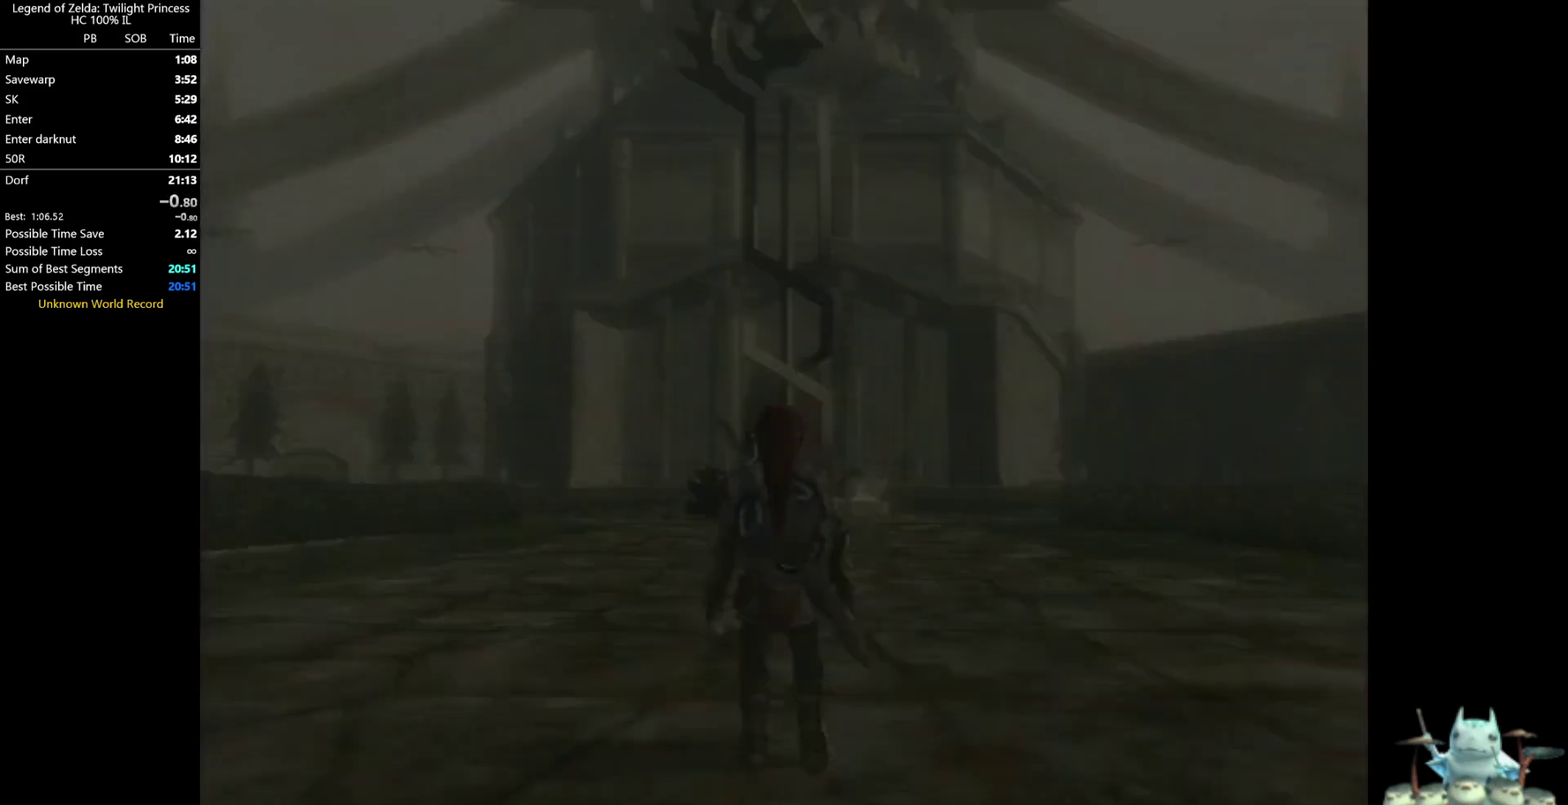
{"buttons": [], "left_stick": "up-right", "right_stick": "center", "events": []}
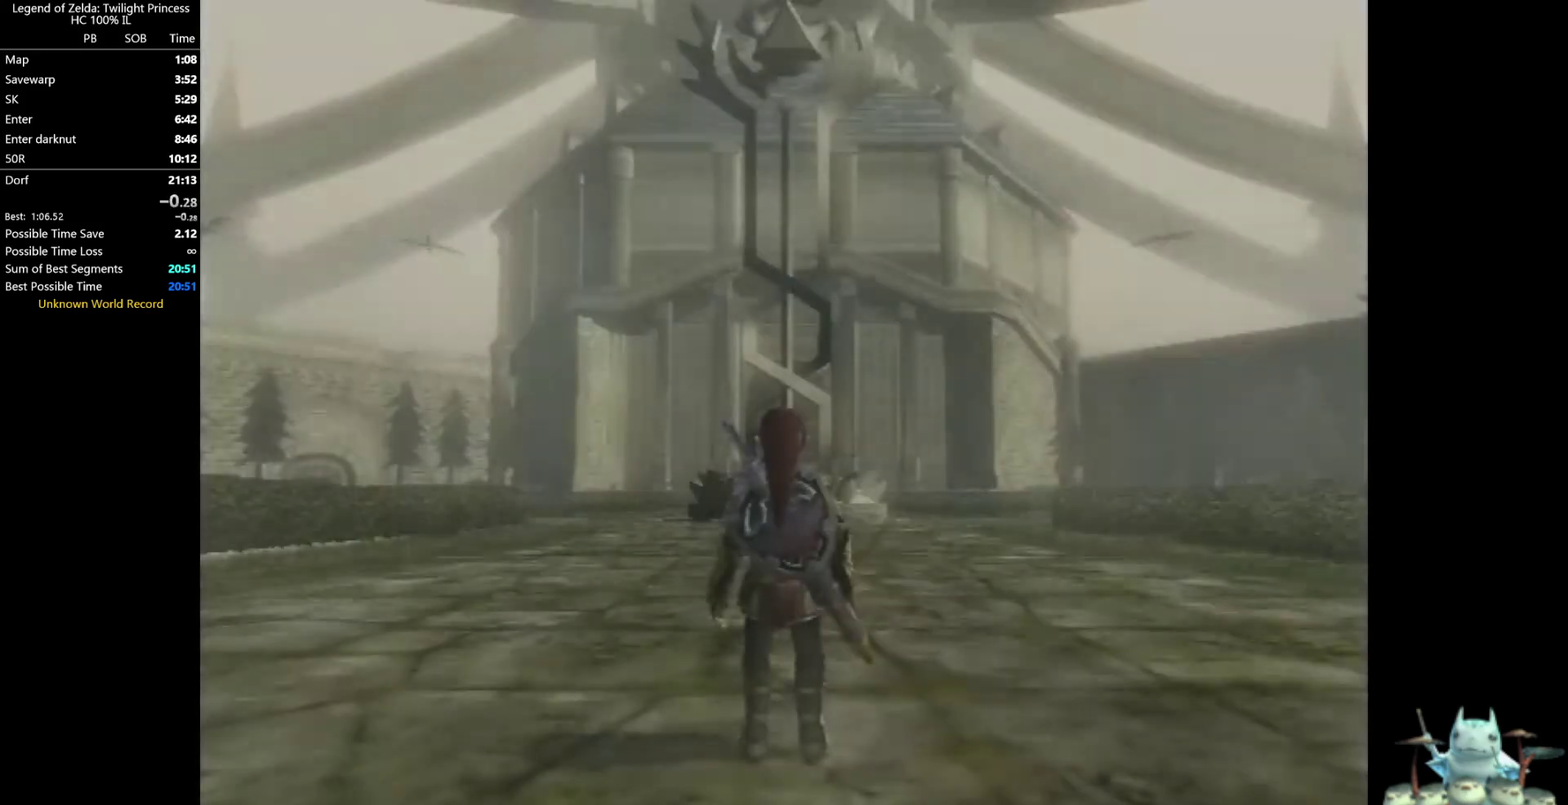
{"buttons": ["A"], "left_stick": "up-right", "right_stick": "center", "events": [[33, "A", "down"], [133, "A", "up"], [233, "A", "down"], [300, "A", "up"], [367, "A", "down"], [433, "A", "up"], [500, "A", "down"]]}
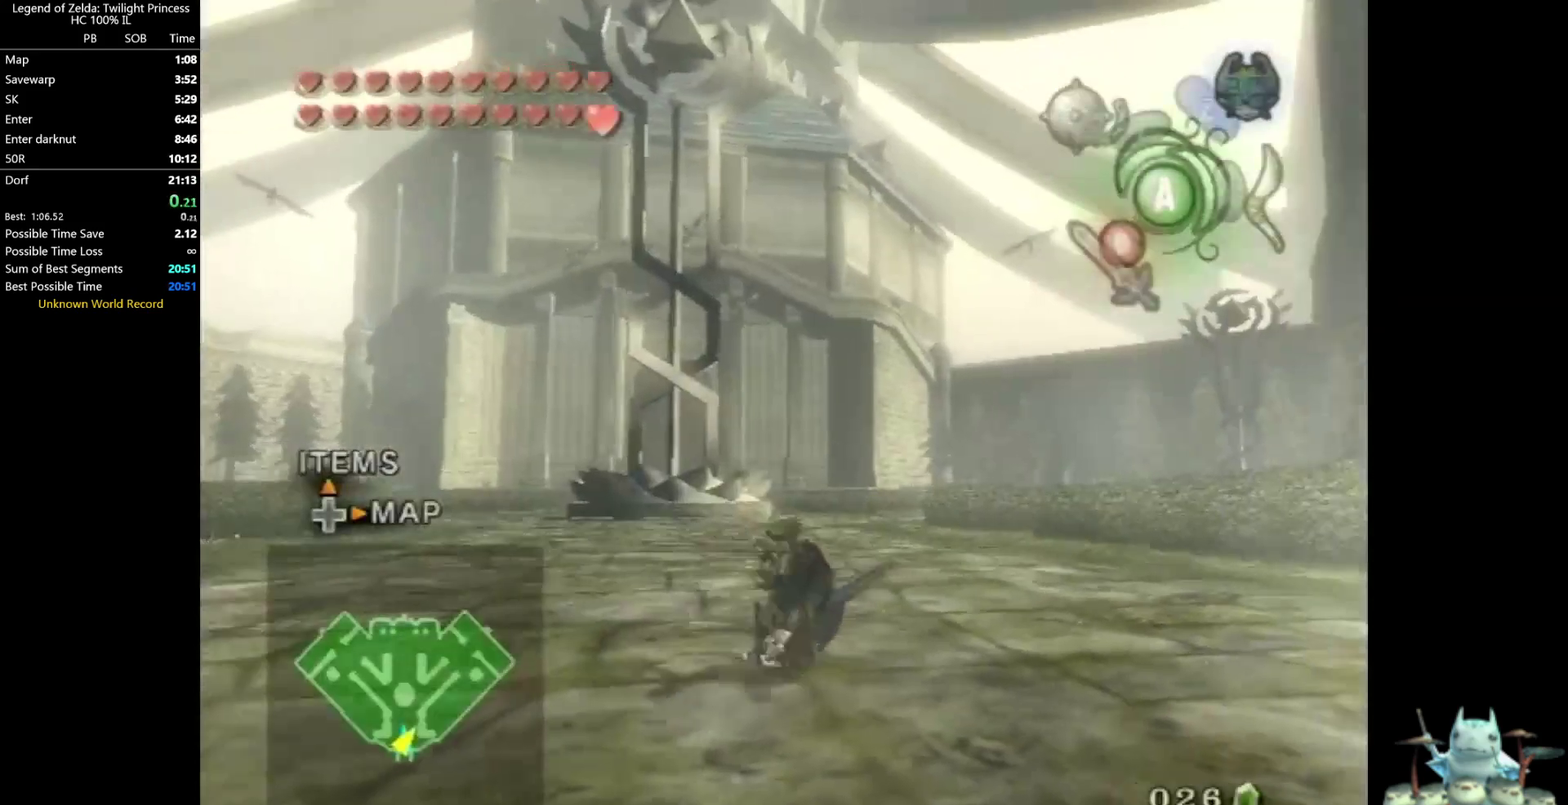
{"buttons": [], "left_stick": "up", "right_stick": "center", "events": [[67, "A", "up"], [167, "L1", "down"], [200, "left_stick", "center"], [367, "L1", "up"], [367, "left_stick", "up"]]}
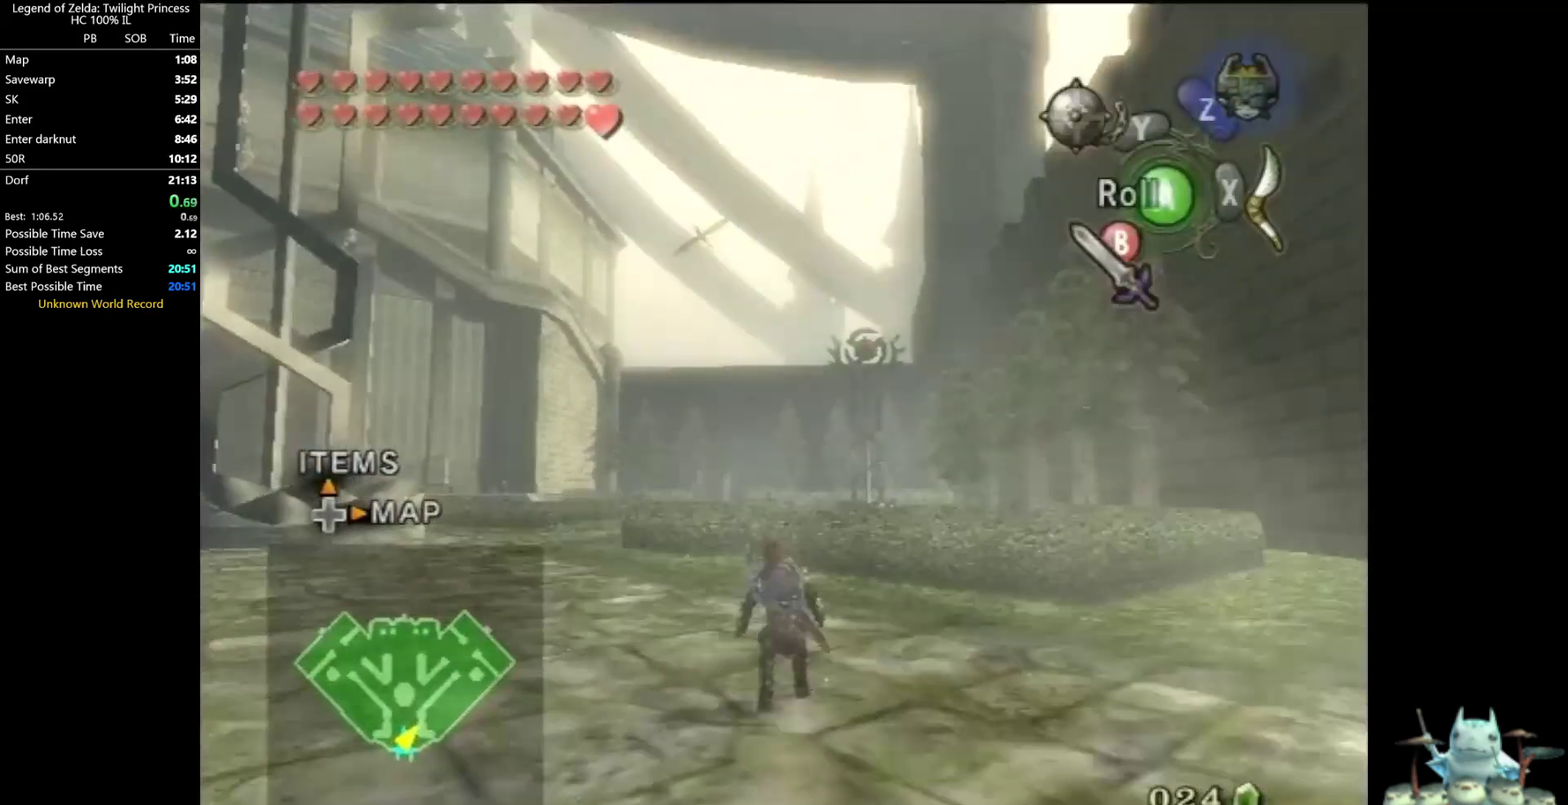
{"buttons": [], "left_stick": "up-left", "right_stick": "center", "events": [[333, "left_stick", "up-left"]]}
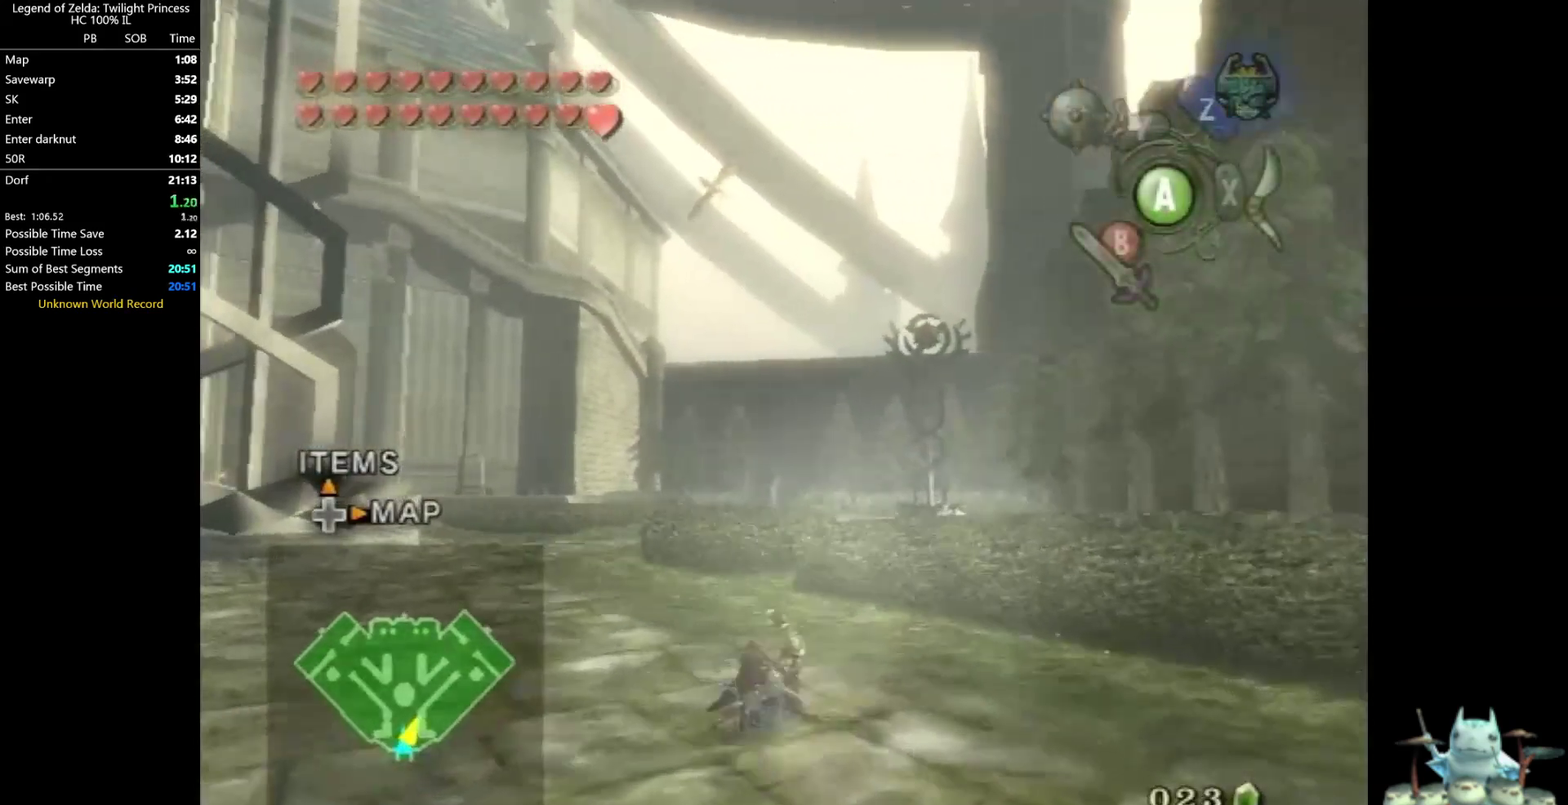
{"buttons": ["A"], "left_stick": "up", "right_stick": "center", "events": [[67, "left_stick", "up"], [367, "A", "down"], [433, "A", "up"], [500, "A", "down"]]}